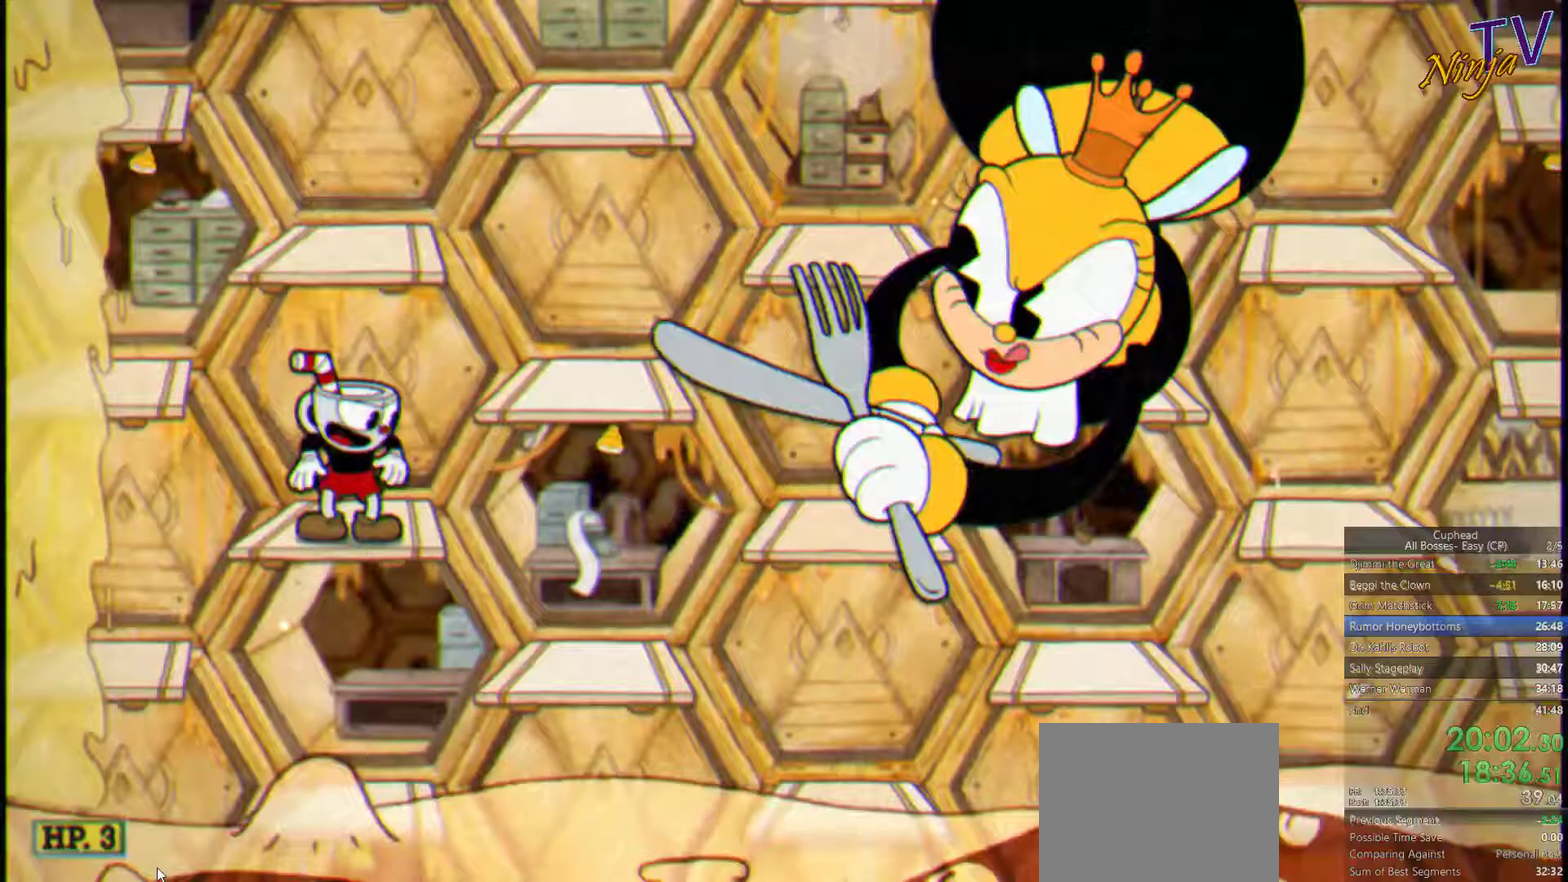
Gameplay with a controller (PlayStation layout); each line is a JSON object with the inputs held at the frame after it. "events" lists button and stick changes between this image and that frame as [ms after this image, input, new state], when the widget could be followed in between.
{"buttons": ["SQUARE"], "left_stick": "right", "right_stick": "center", "events": [[367, "SQUARE", "down"]]}
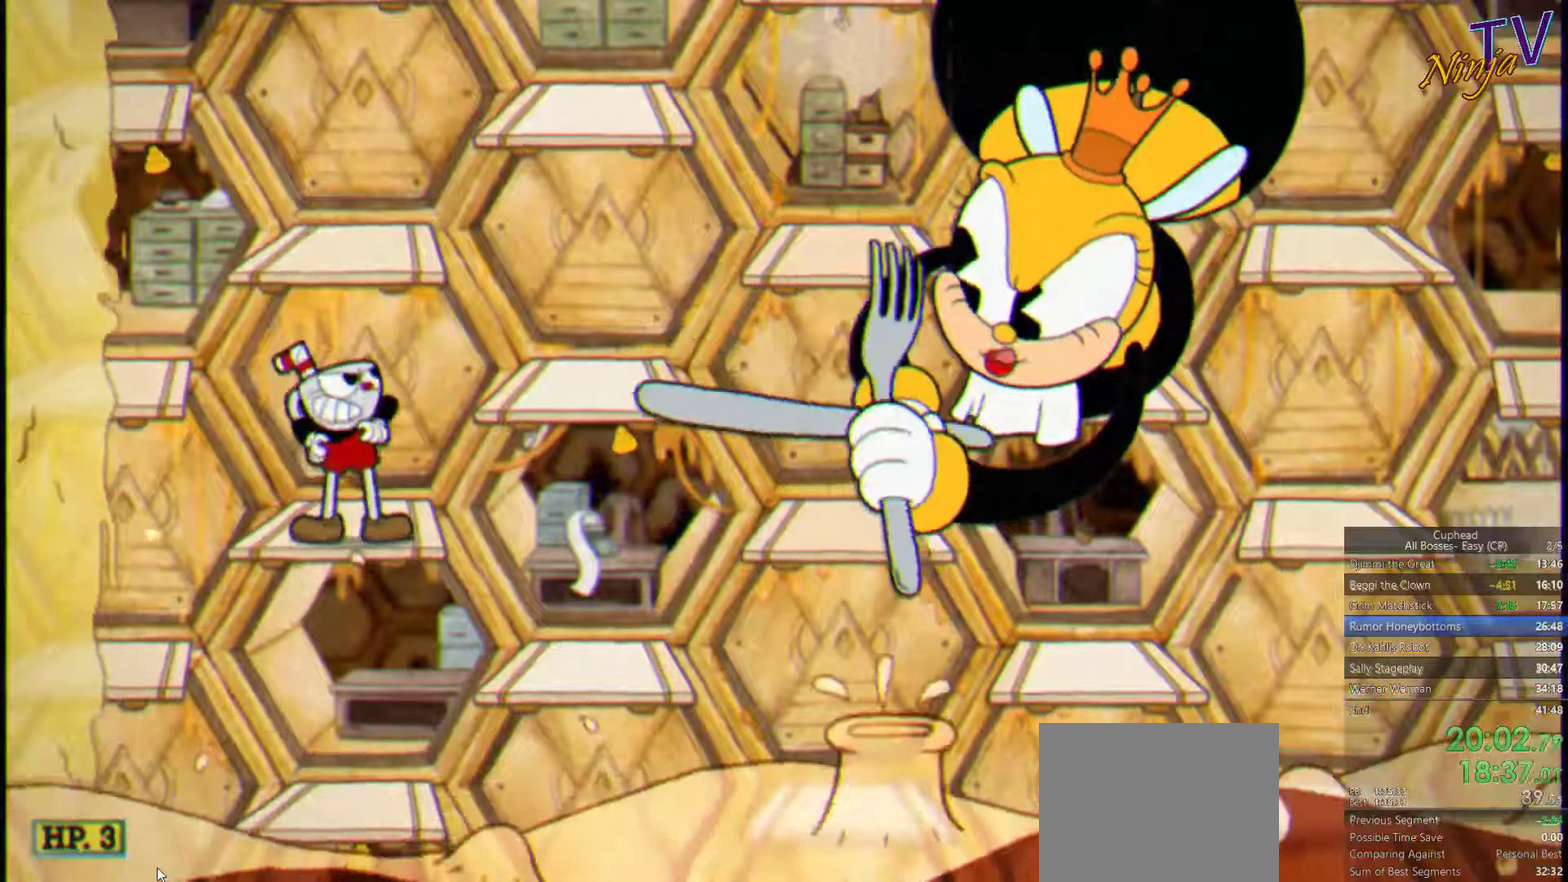
{"buttons": ["SQUARE"], "left_stick": "center", "right_stick": "center", "events": [[167, "left_stick", "center"]]}
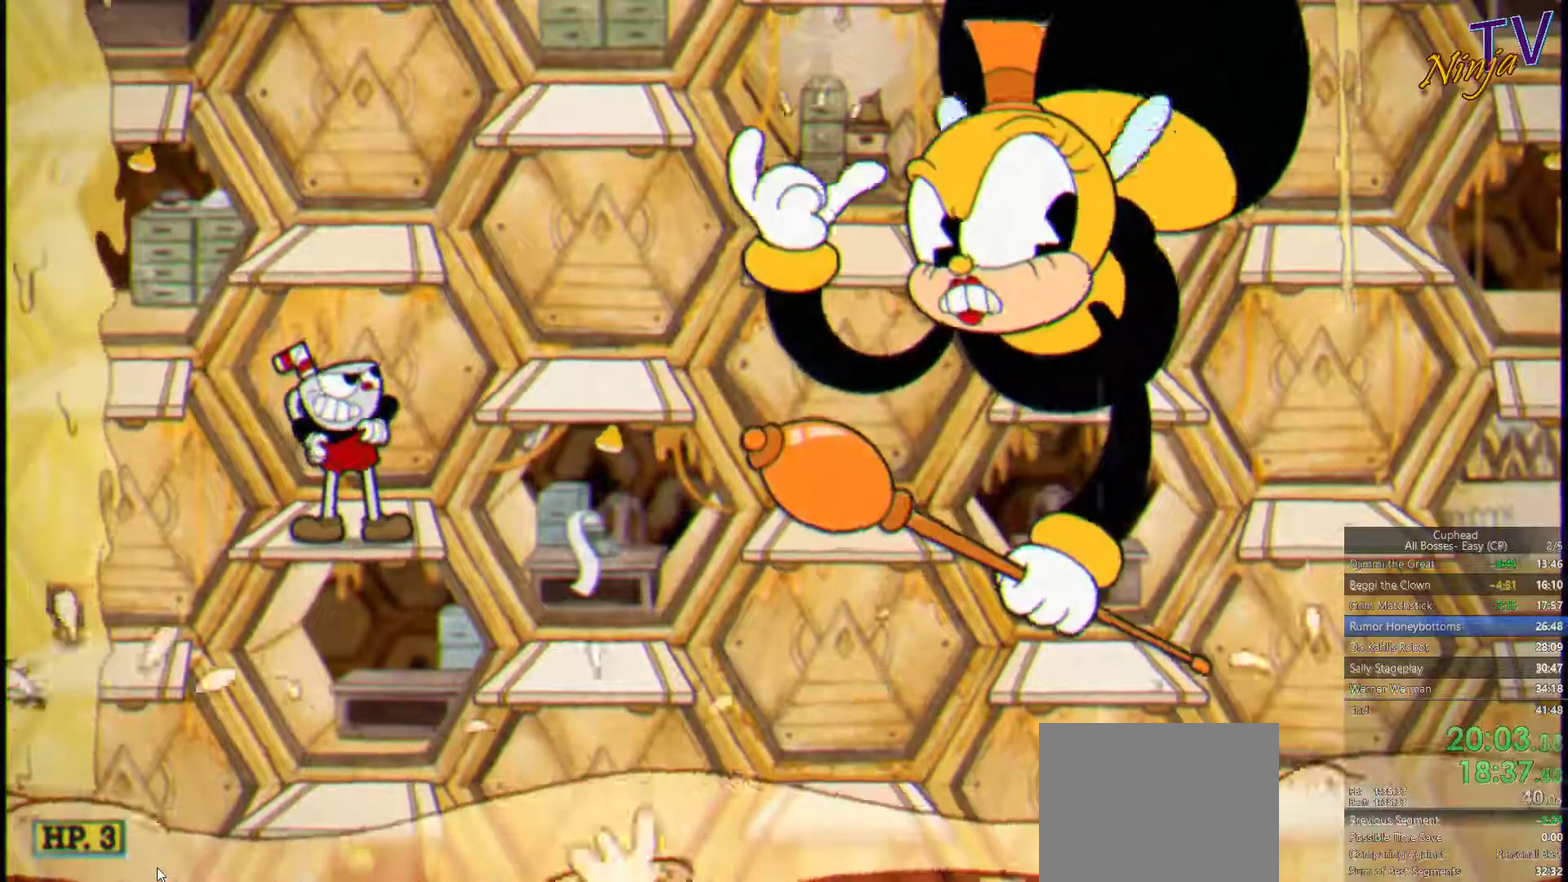
{"buttons": ["SQUARE"], "left_stick": "right", "right_stick": "center", "events": [[500, "left_stick", "right"]]}
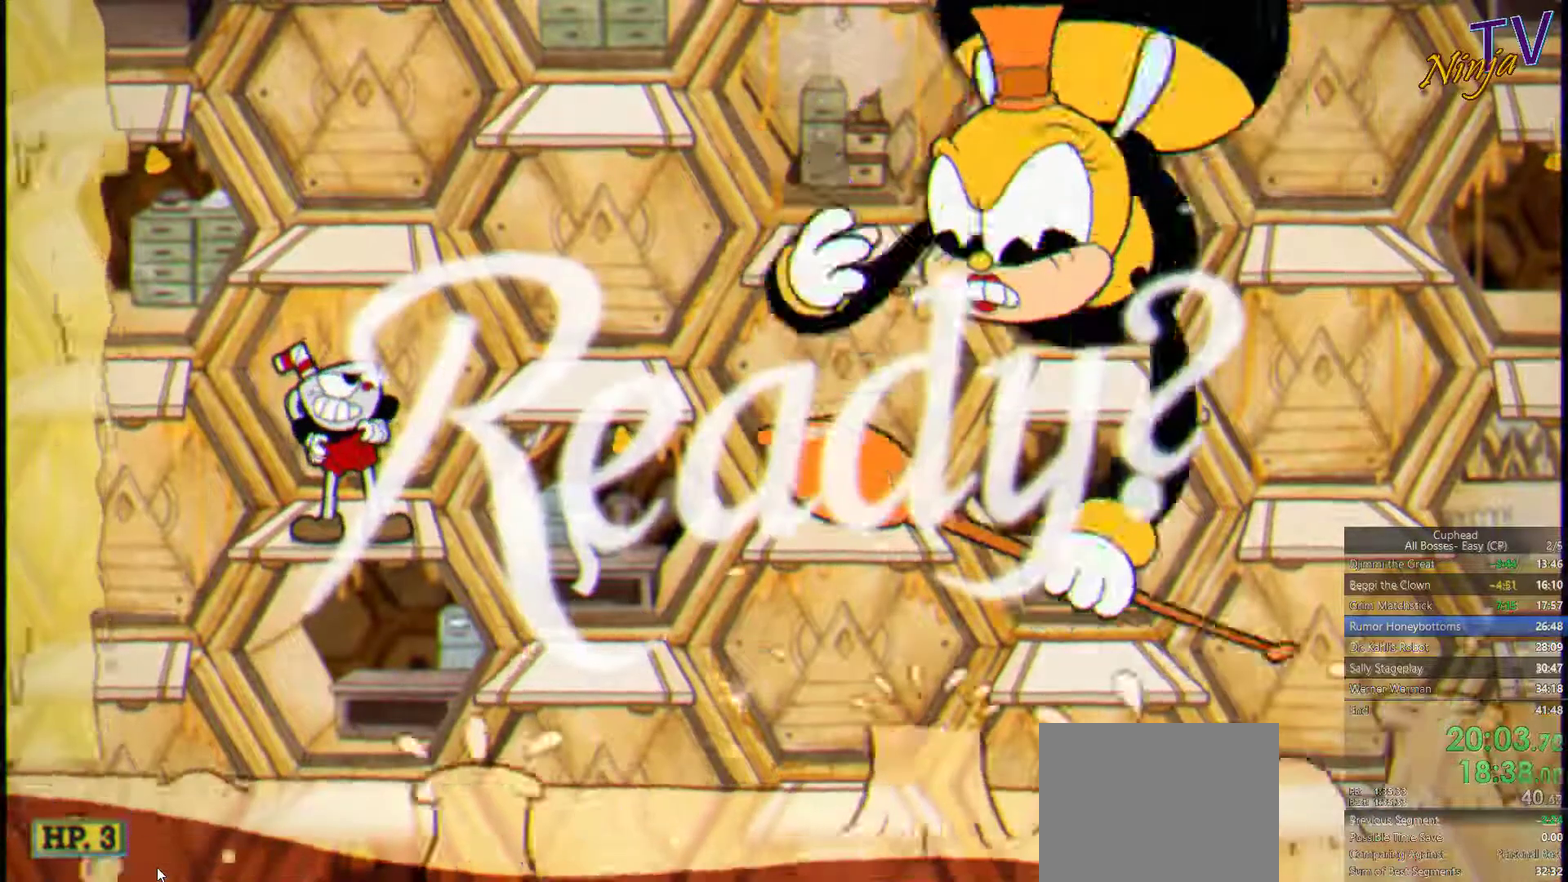
{"buttons": ["SQUARE"], "left_stick": "right", "right_stick": "center", "events": [[200, "left_stick", "center"], [267, "left_stick", "right"]]}
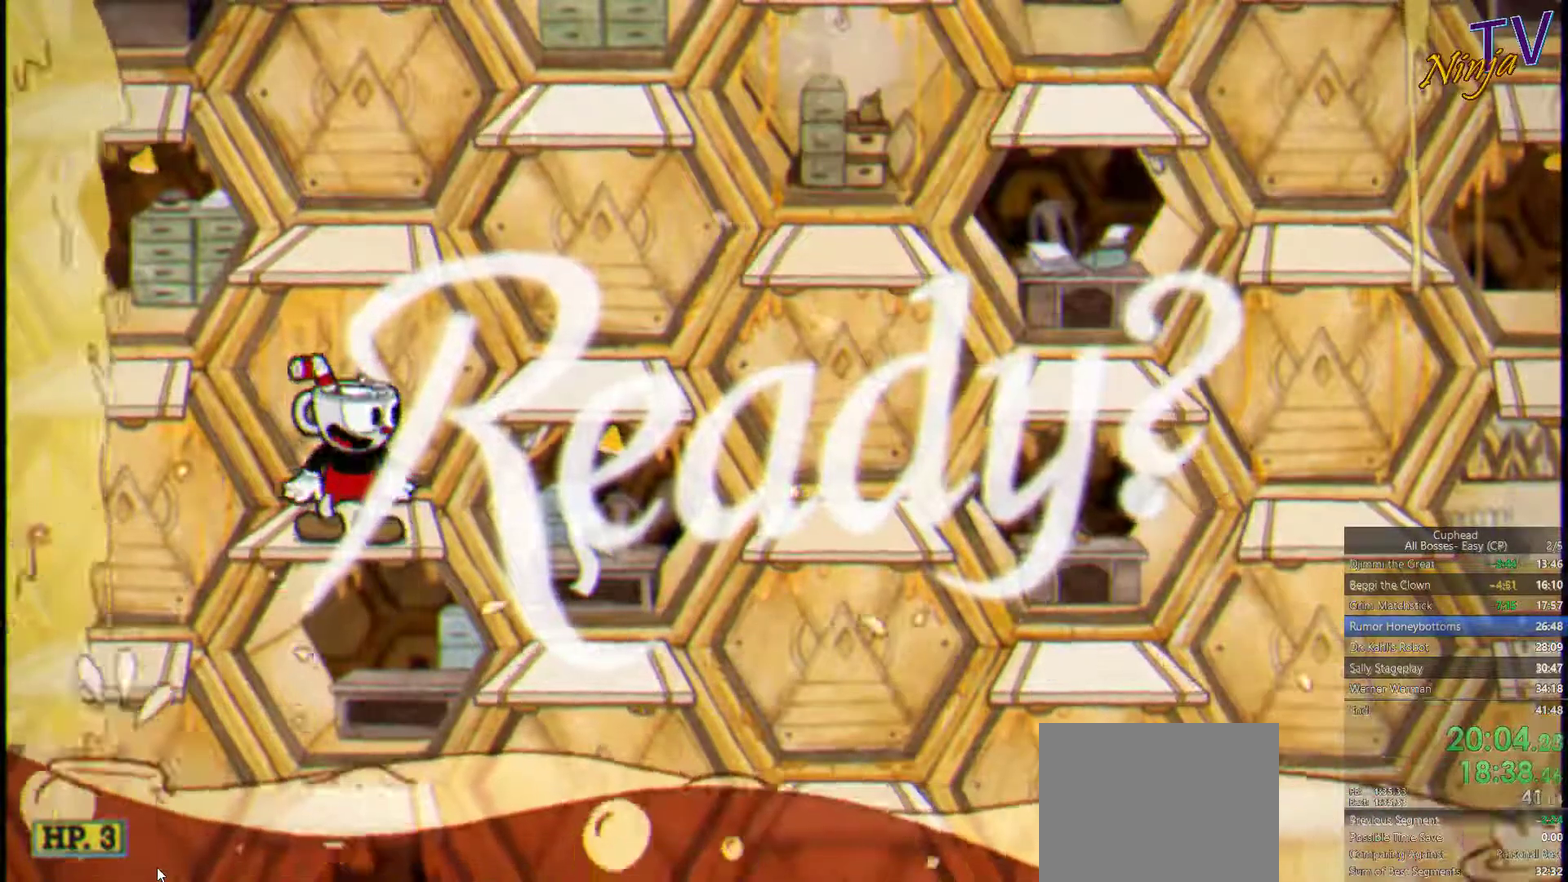
{"buttons": ["SQUARE"], "left_stick": "right", "right_stick": "center", "events": []}
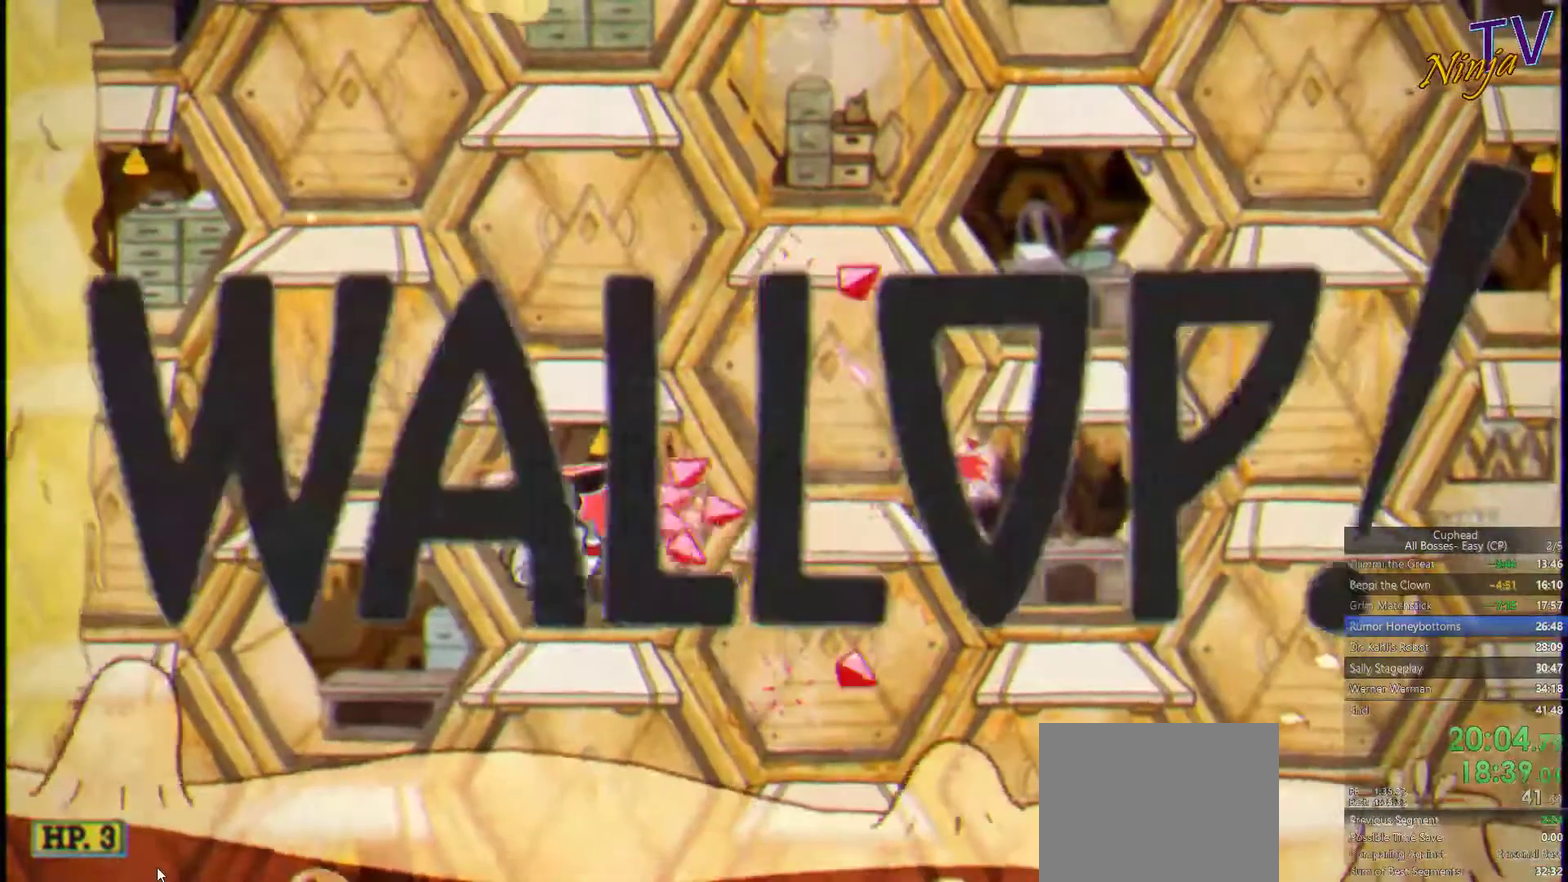
{"buttons": ["SQUARE"], "left_stick": "right", "right_stick": "center", "events": [[168, "CROSS", "down"], [234, "CROSS", "up"]]}
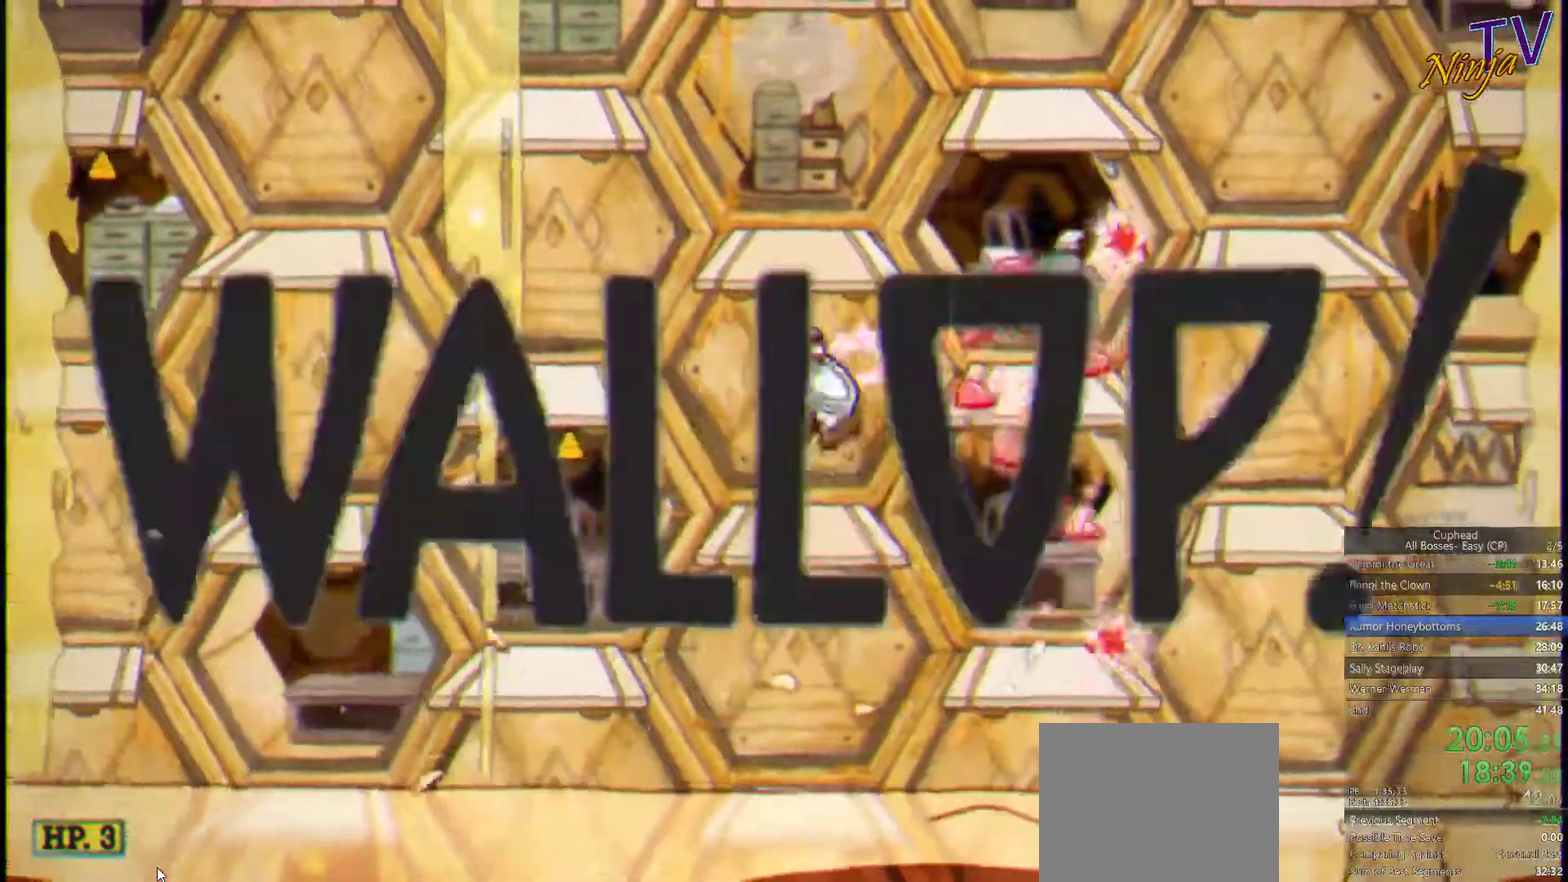
{"buttons": ["SQUARE"], "left_stick": "center", "right_stick": "center", "events": [[67, "left_stick", "center"], [267, "left_stick", "right"], [367, "left_stick", "center"]]}
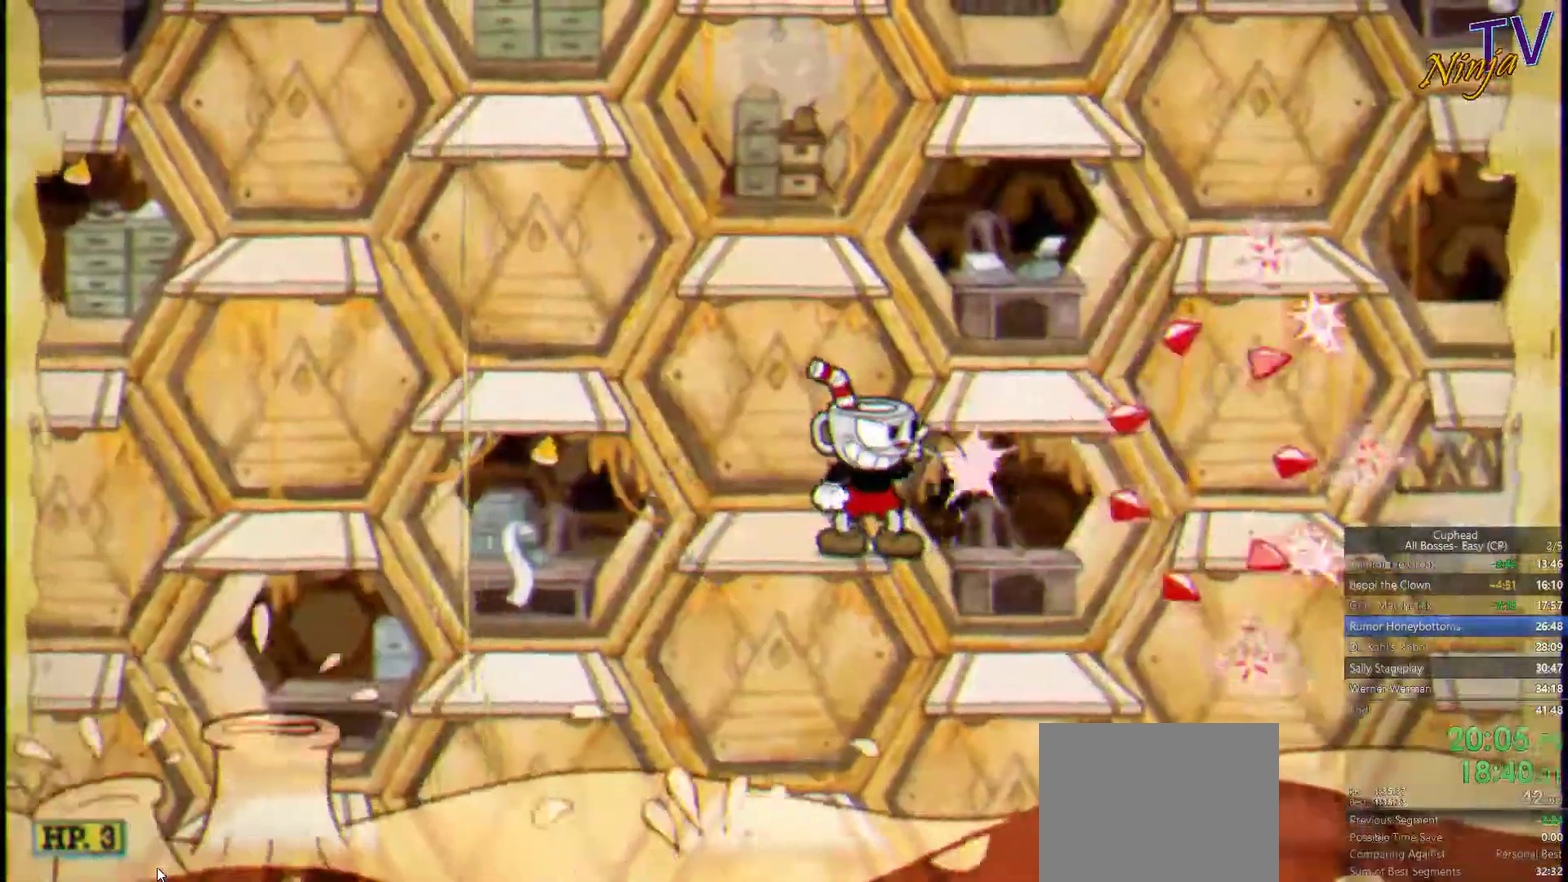
{"buttons": ["SQUARE"], "left_stick": "center", "right_stick": "center", "events": []}
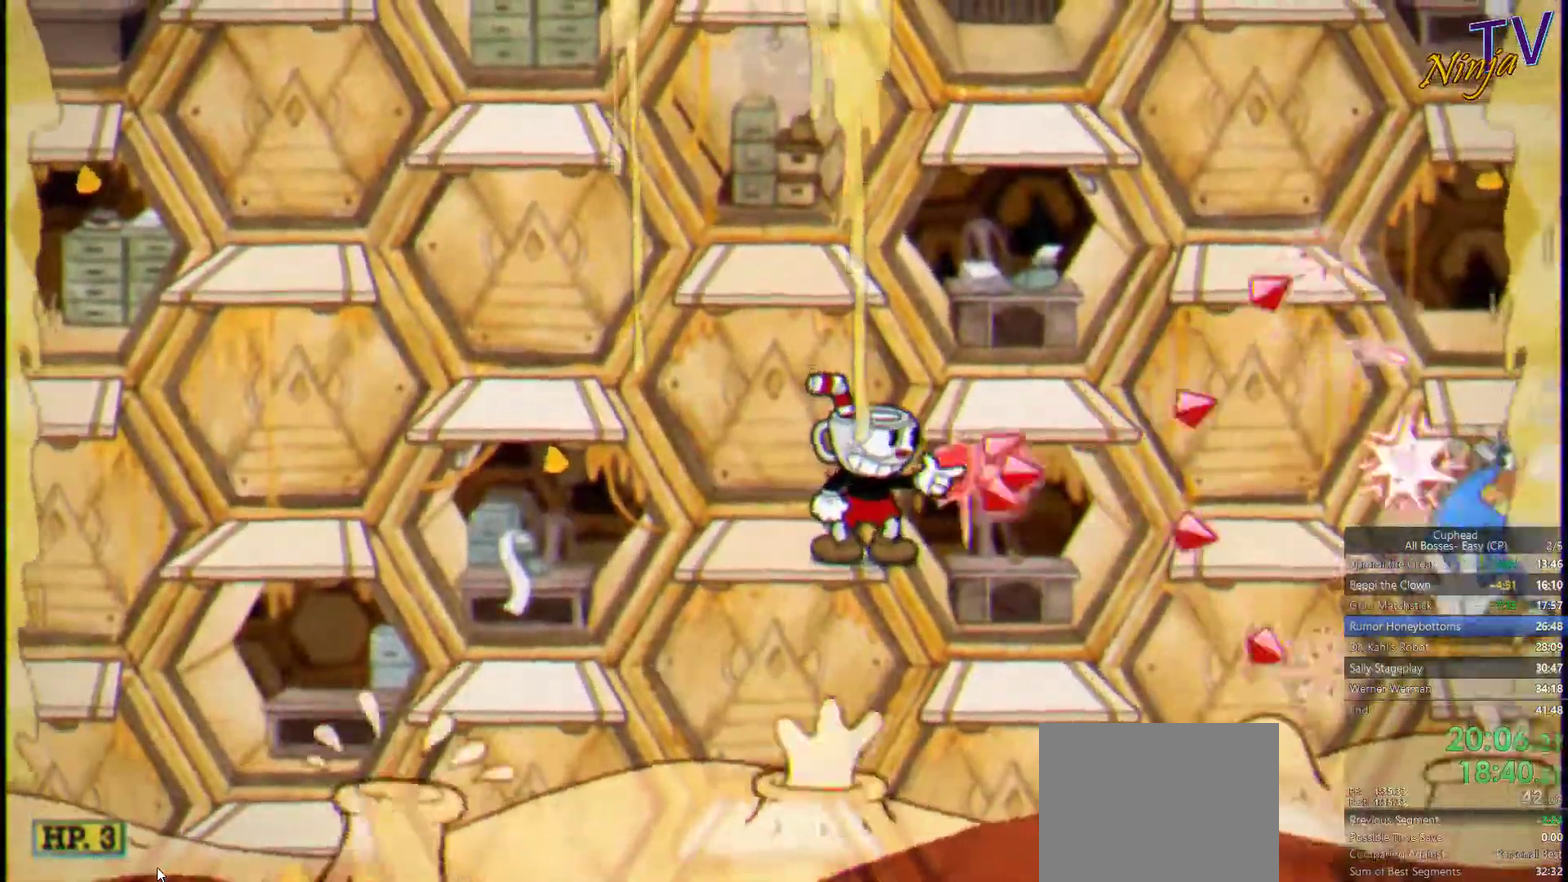
{"buttons": ["SQUARE"], "left_stick": "center", "right_stick": "center", "events": []}
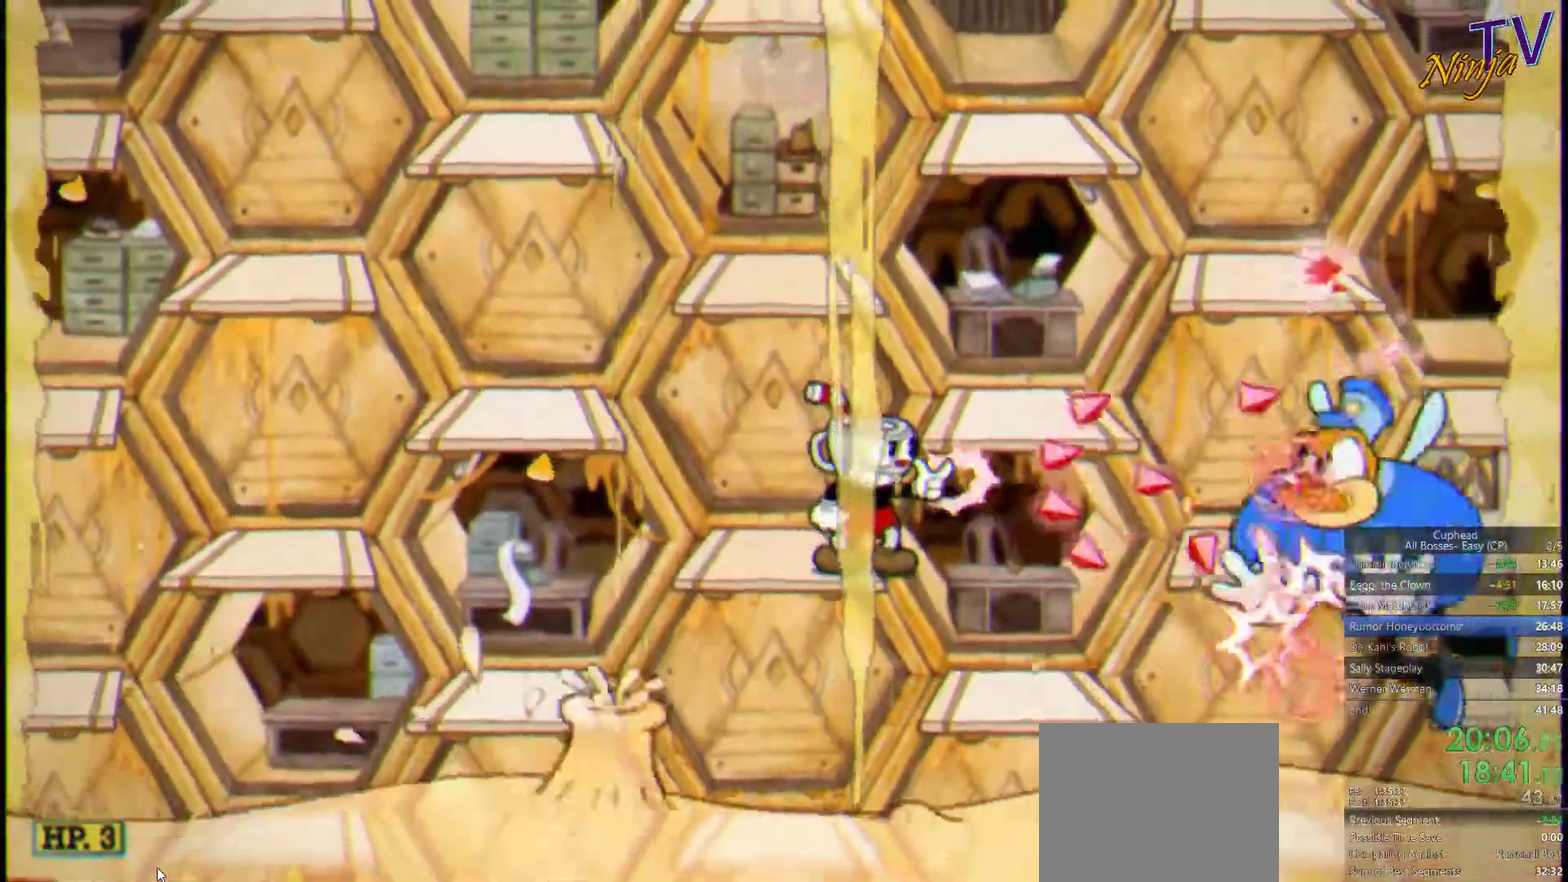
{"buttons": ["SQUARE"], "left_stick": "center", "right_stick": "center", "events": []}
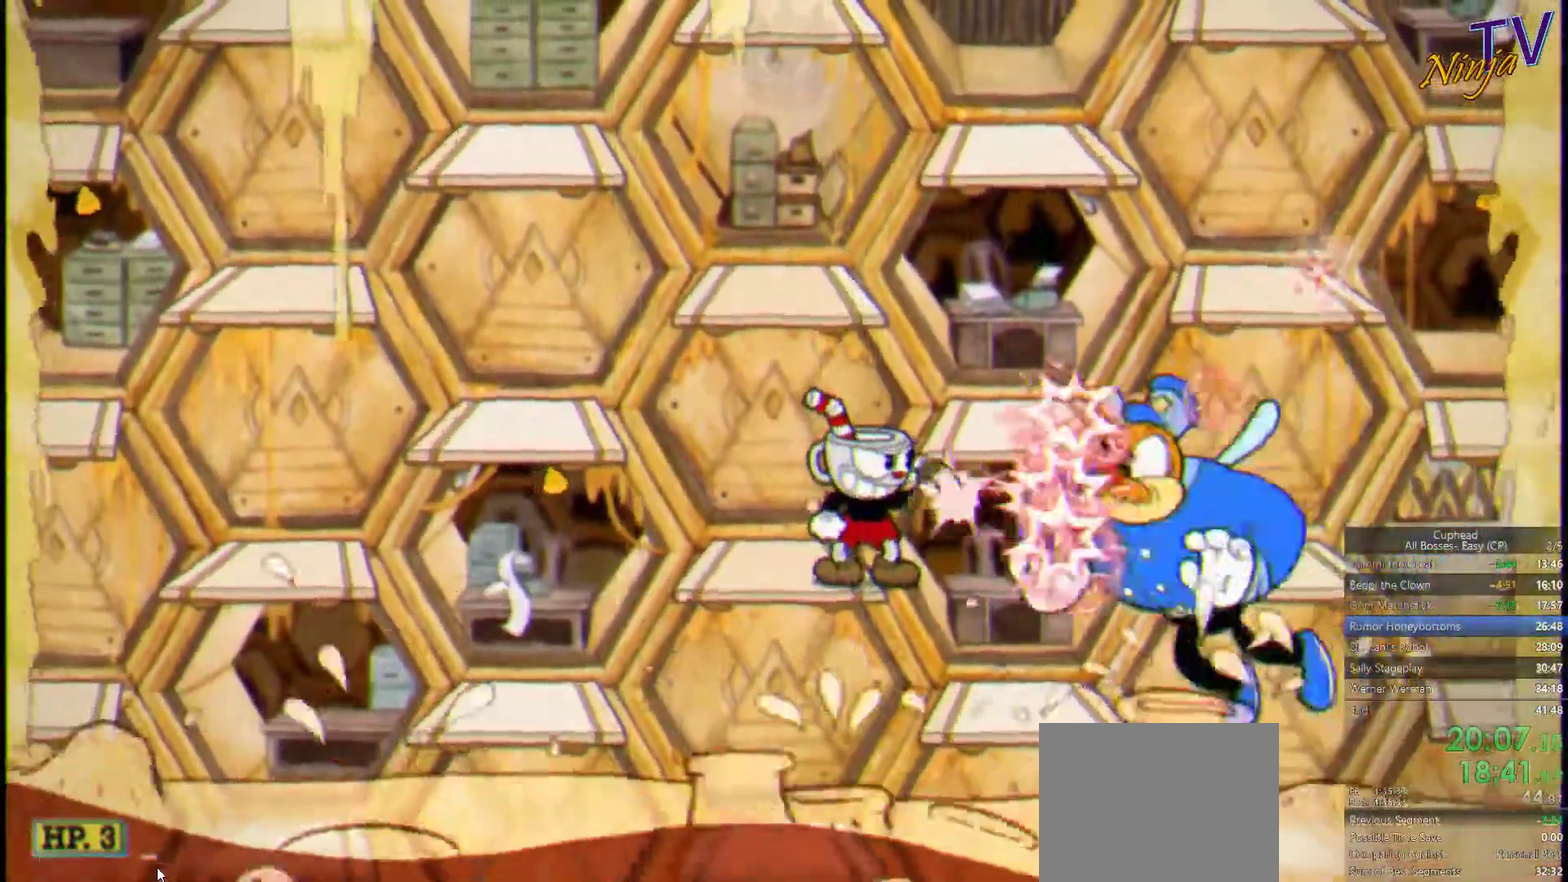
{"buttons": ["SQUARE"], "left_stick": "left", "right_stick": "center", "events": [[100, "left_stick", "left"], [133, "CROSS", "down"], [300, "CROSS", "up"]]}
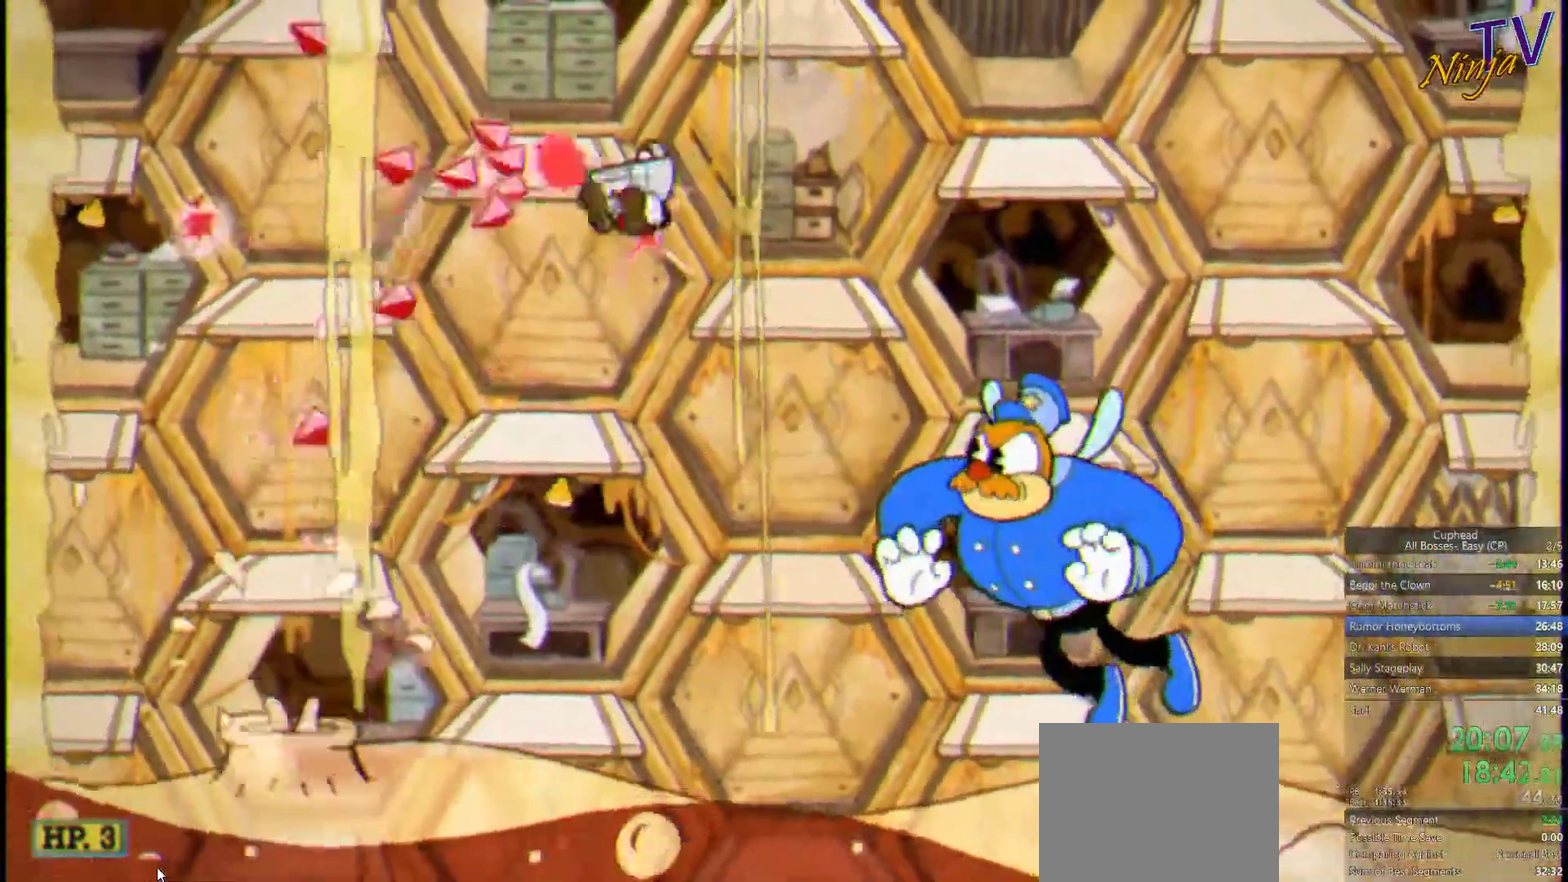
{"buttons": ["SQUARE", "R1"], "left_stick": "down-right", "right_stick": "center", "events": [[267, "R1", "down"], [267, "left_stick", "down-right"]]}
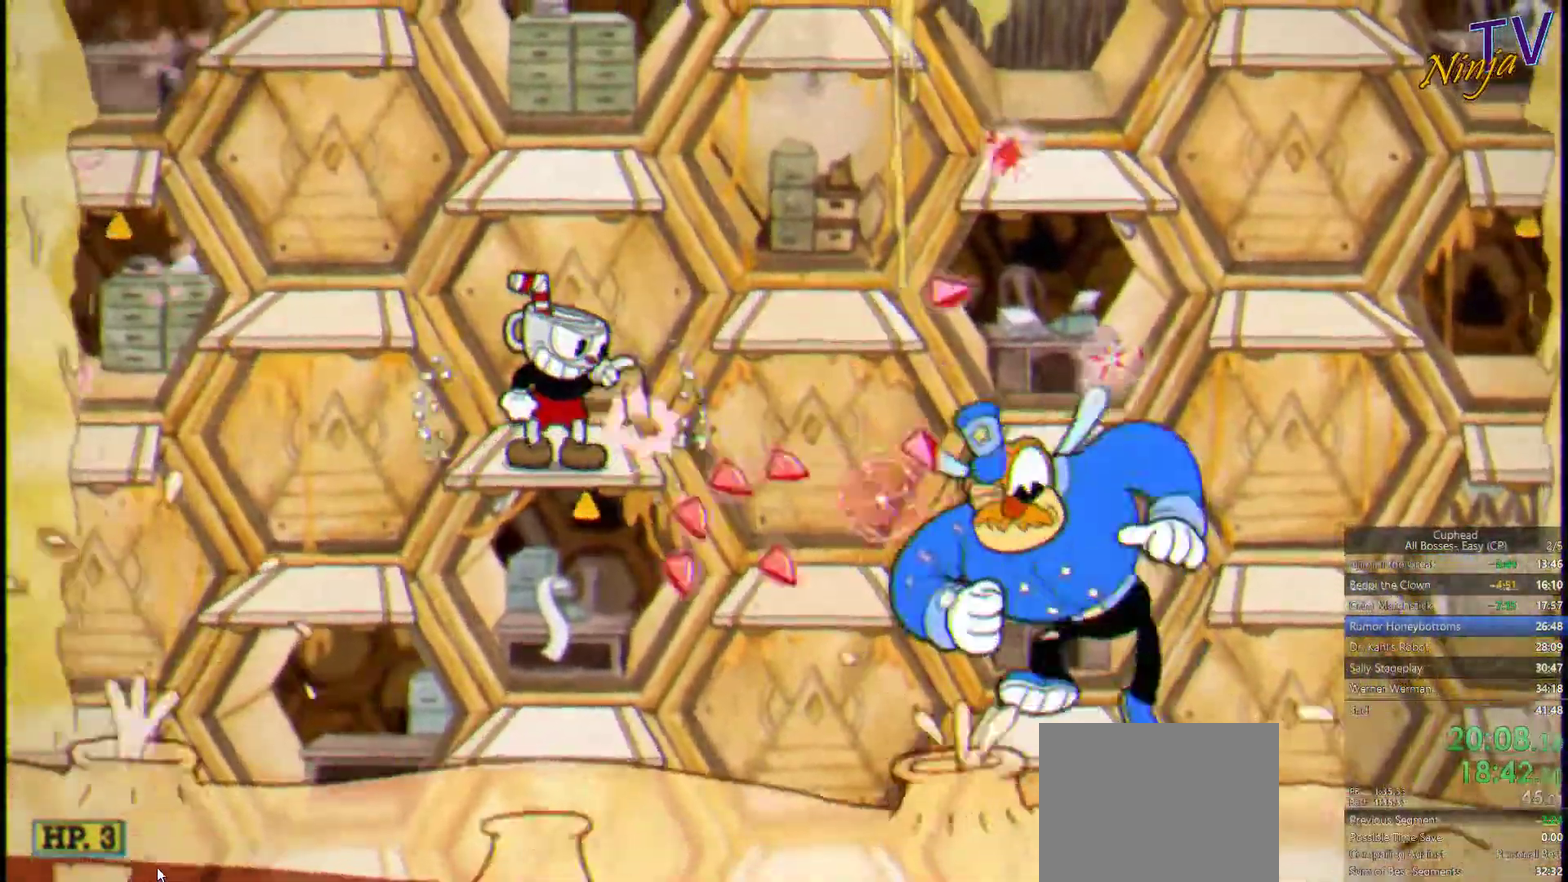
{"buttons": ["SQUARE", "R1"], "left_stick": "down-right", "right_stick": "center", "events": []}
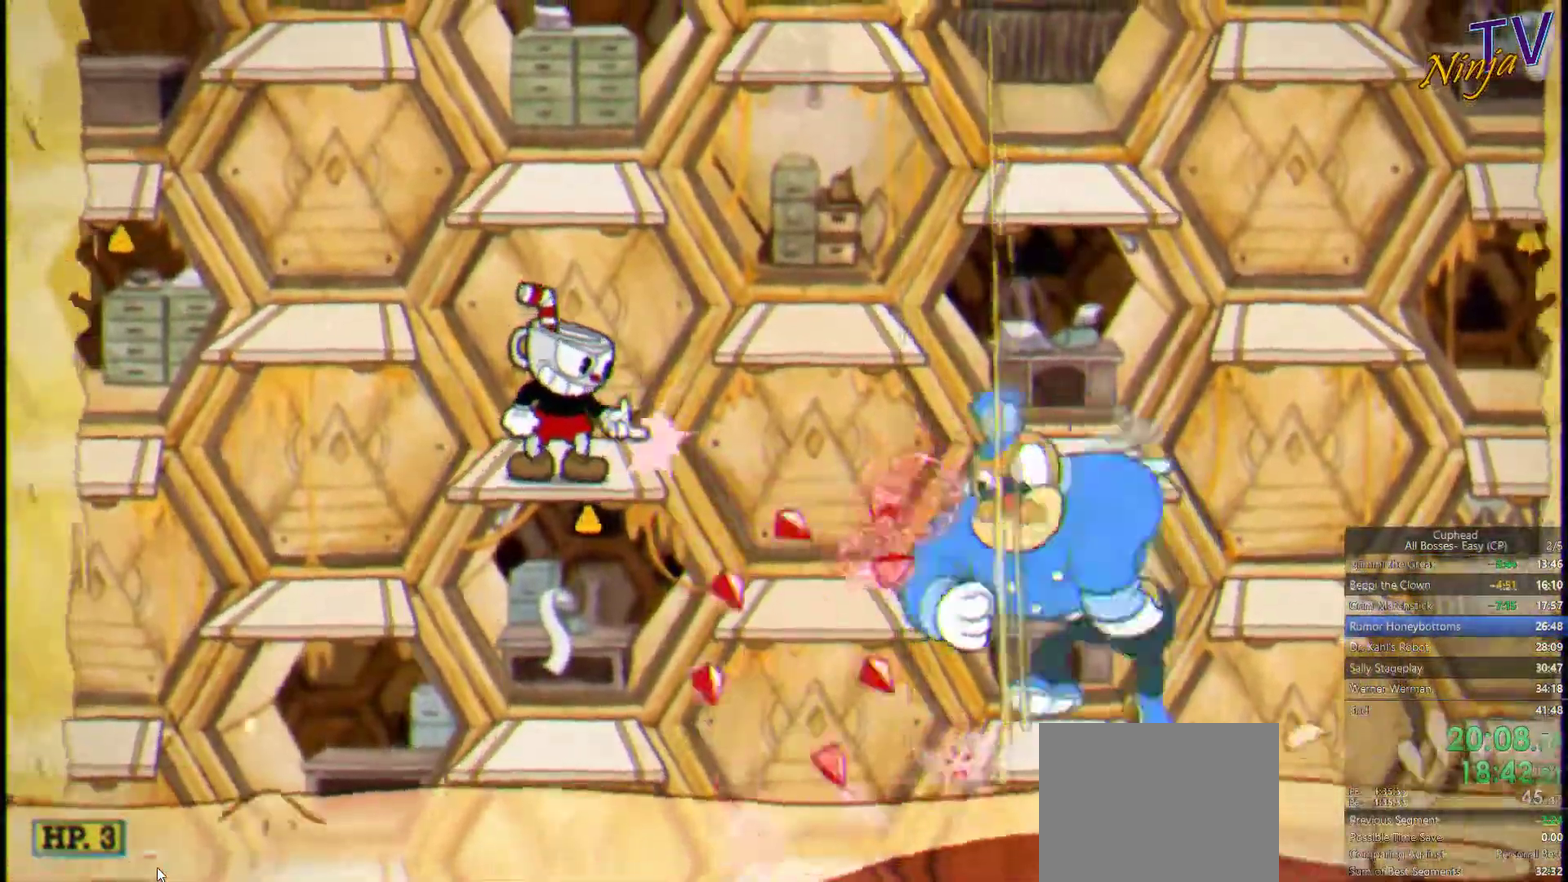
{"buttons": ["SQUARE", "R1"], "left_stick": "down-right", "right_stick": "center", "events": []}
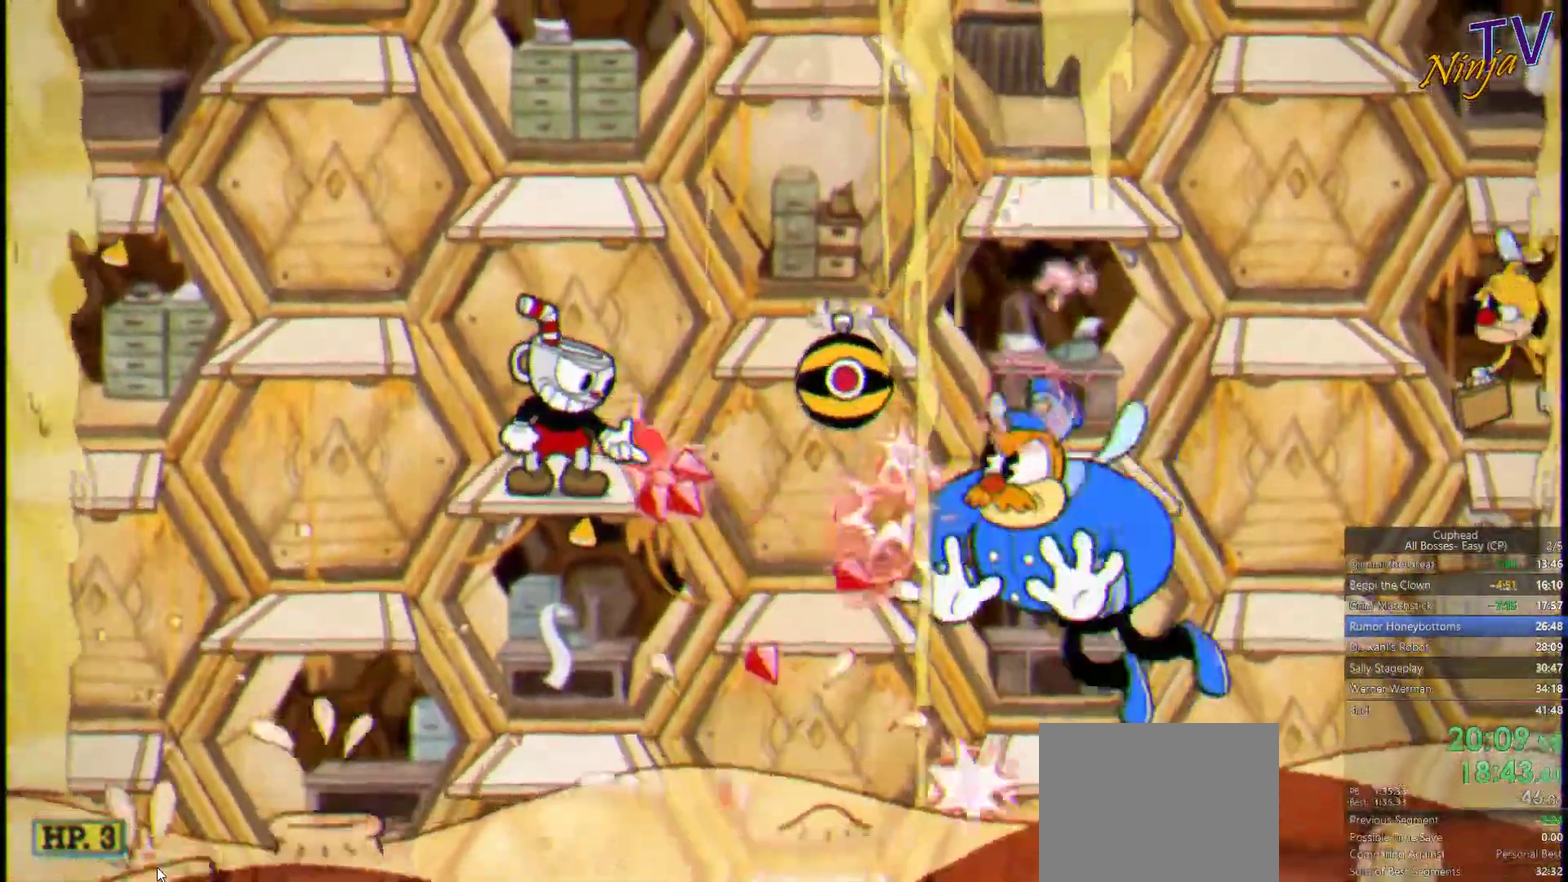
{"buttons": ["SQUARE", "R1"], "left_stick": "down-right", "right_stick": "center", "events": []}
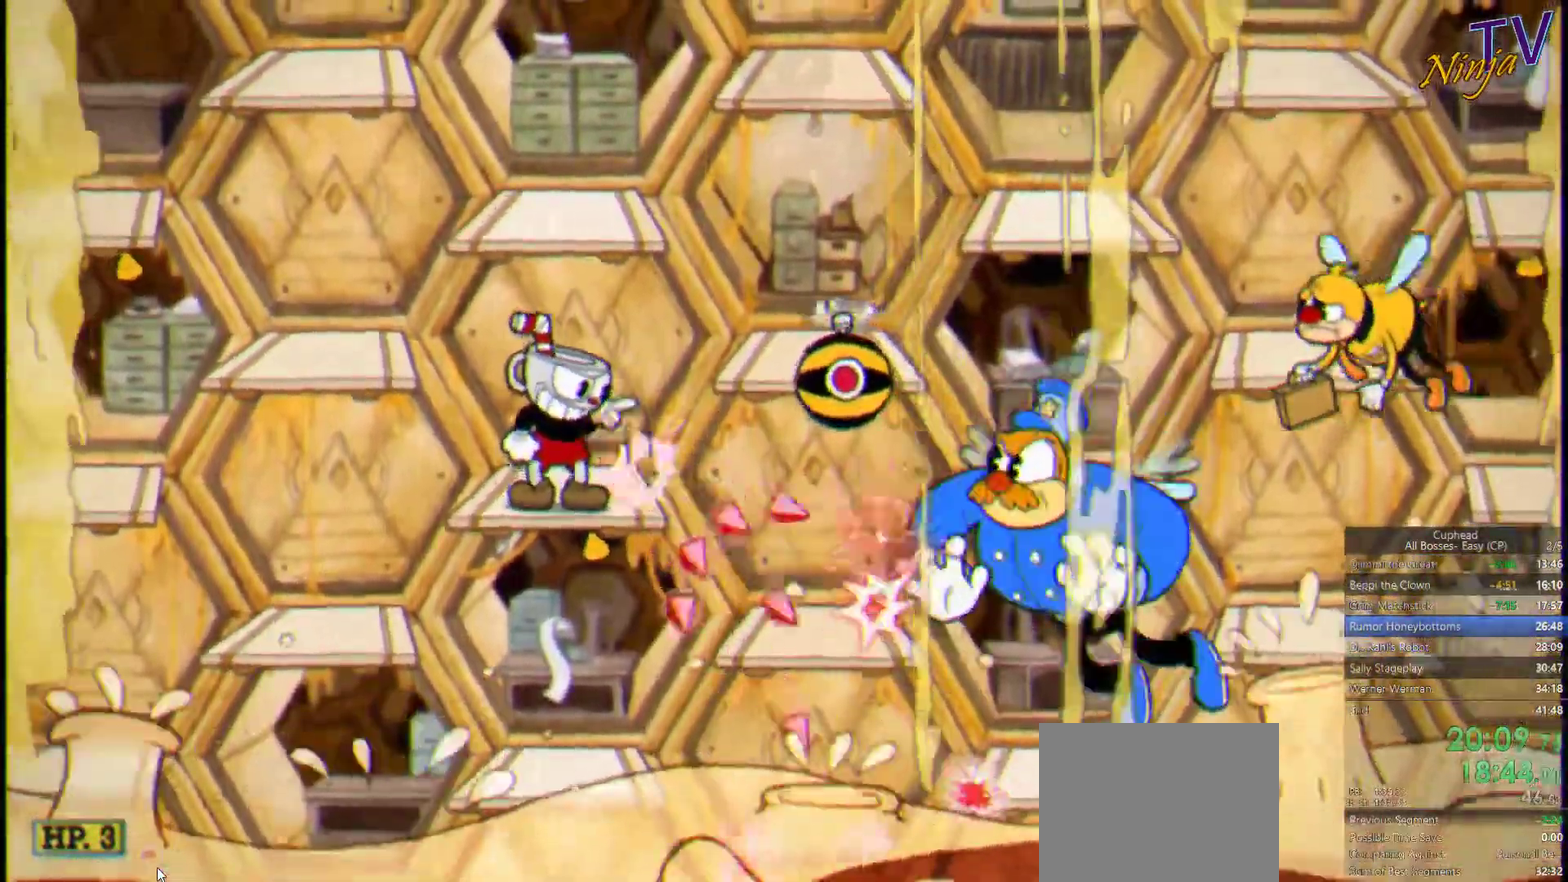
{"buttons": ["SQUARE", "R1"], "left_stick": "center", "right_stick": "center", "events": [[333, "L1", "down"], [500, "L1", "up"], [500, "left_stick", "center"]]}
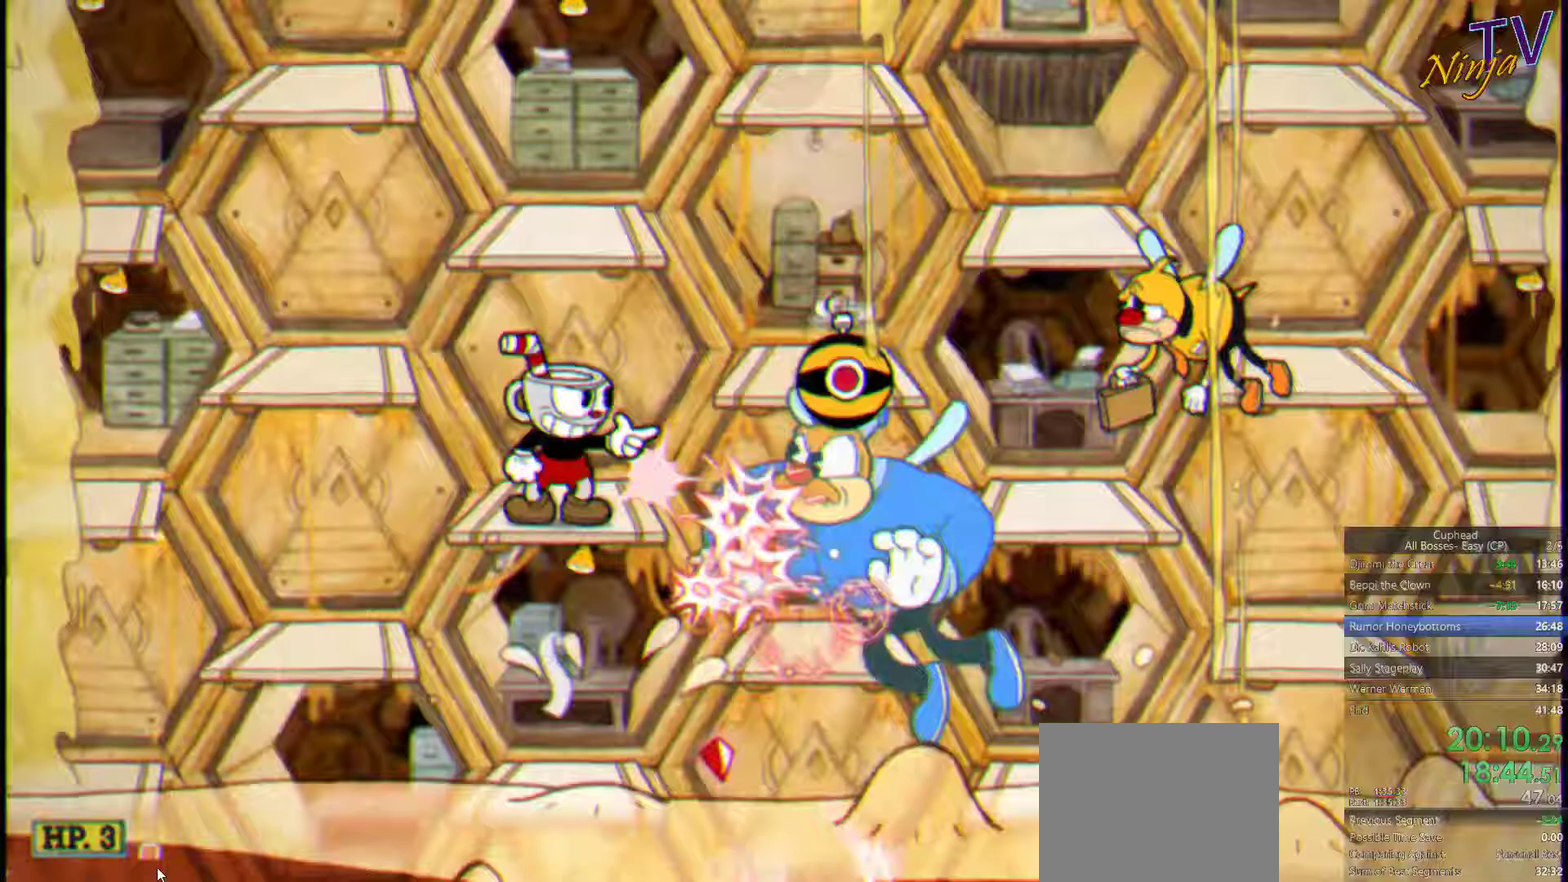
{"buttons": ["SQUARE", "R1"], "left_stick": "down-right", "right_stick": "center", "events": [[66, "CROSS", "down"], [66, "R1", "up"], [66, "left_stick", "left"], [200, "CROSS", "up"], [500, "R1", "down"], [500, "left_stick", "down-right"]]}
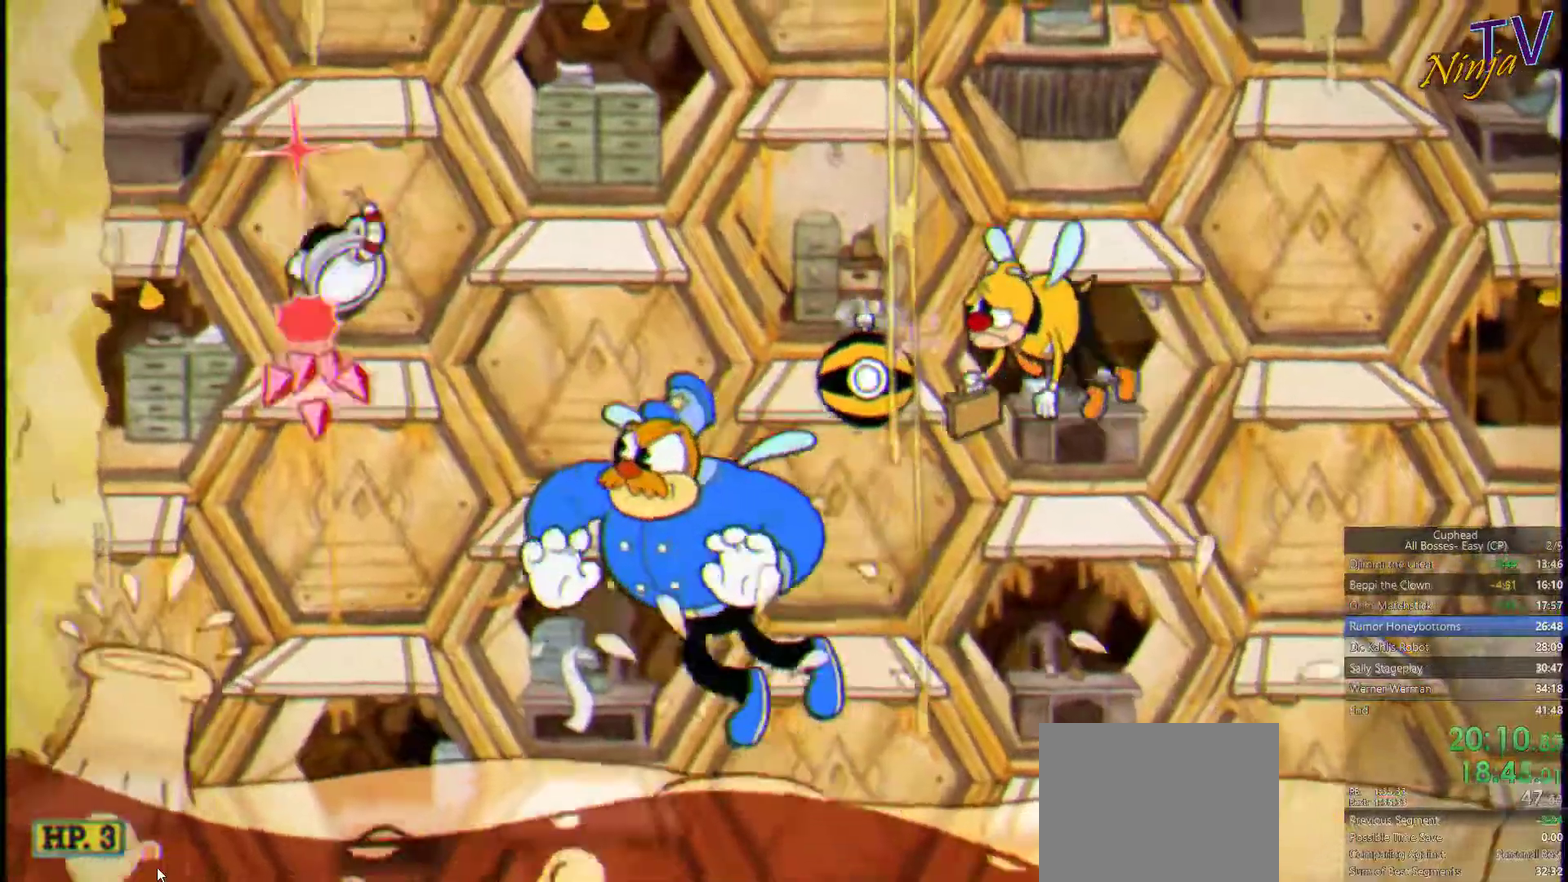
{"buttons": ["CROSS", "SQUARE", "R1"], "left_stick": "left", "right_stick": "center", "events": [[166, "left_stick", "down"], [400, "left_stick", "left"], [466, "CROSS", "down"]]}
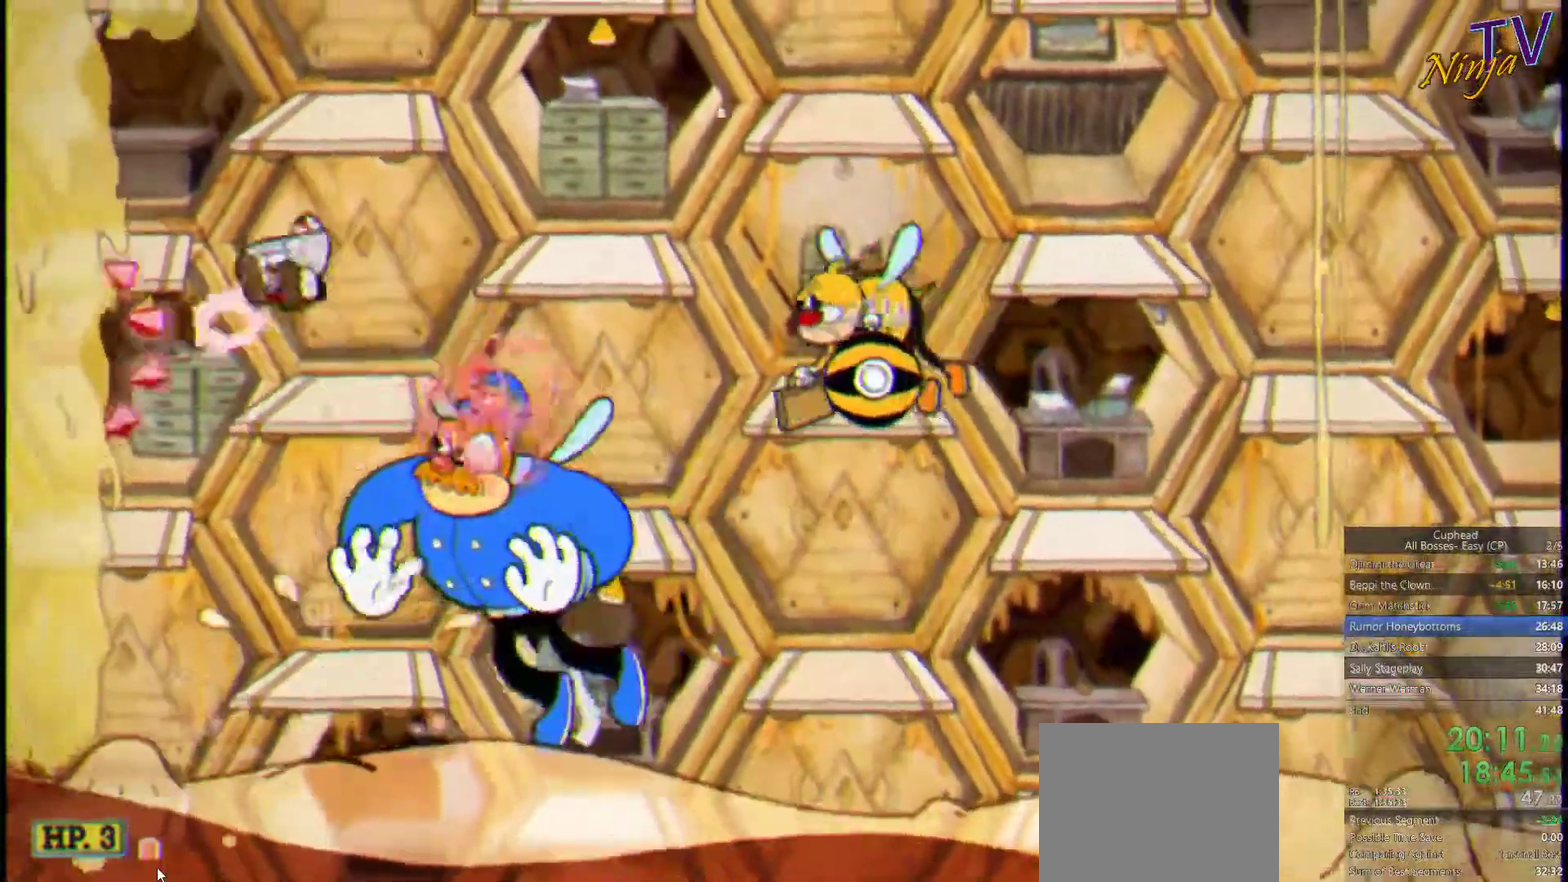
{"buttons": ["SQUARE", "R1"], "left_stick": "down-right", "right_stick": "center", "events": [[100, "CROSS", "up"], [133, "R1", "up"], [300, "left_stick", "center"], [333, "R1", "down"], [366, "left_stick", "down-right"]]}
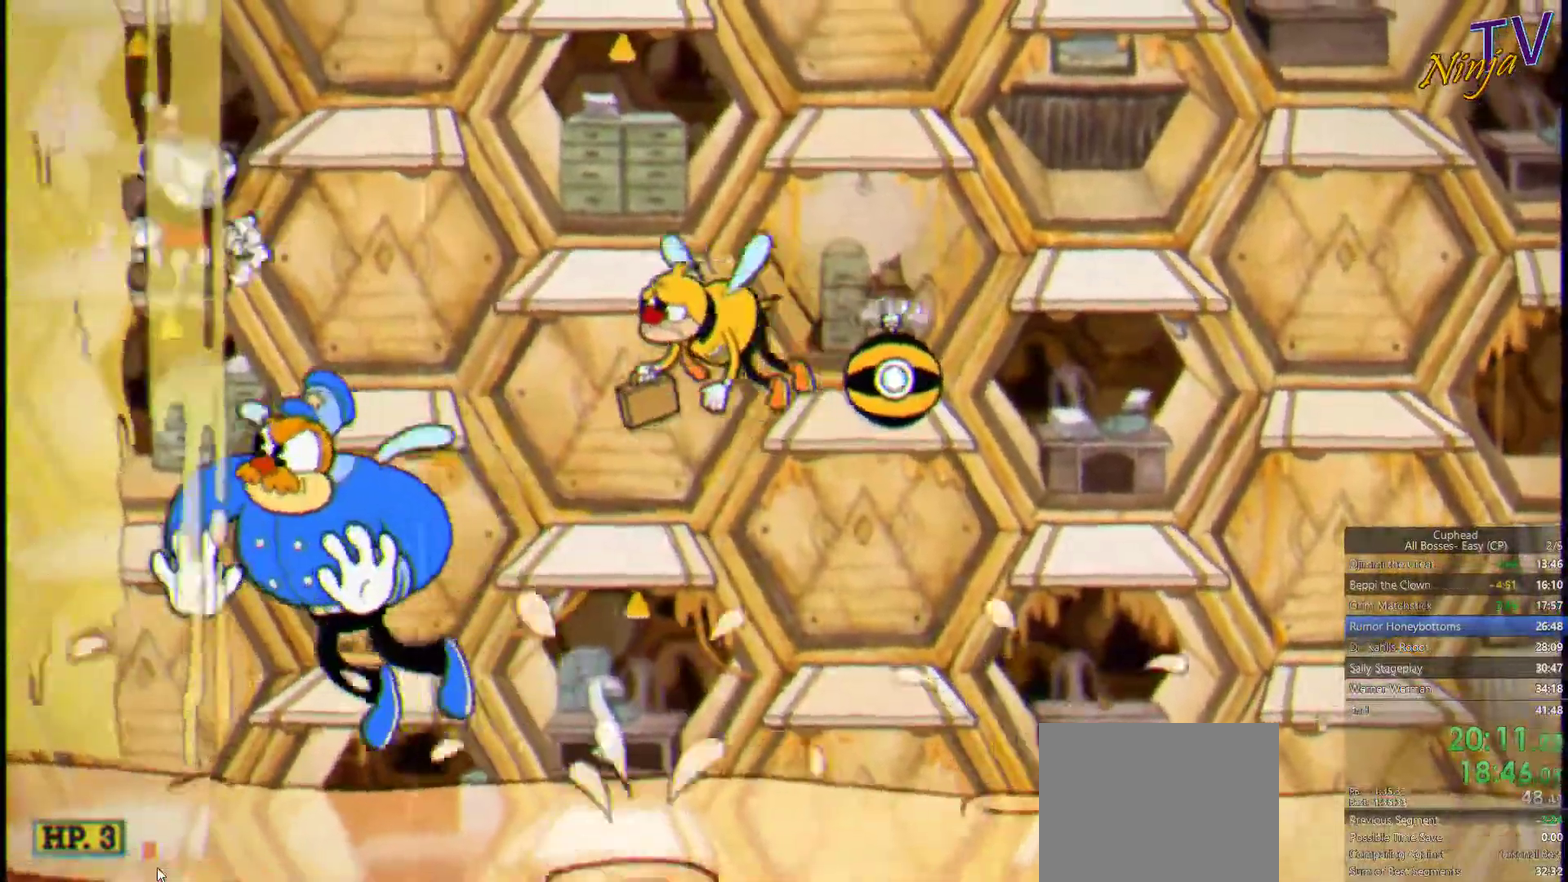
{"buttons": ["SQUARE", "R1"], "left_stick": "down", "right_stick": "center", "events": [[100, "left_stick", "down"]]}
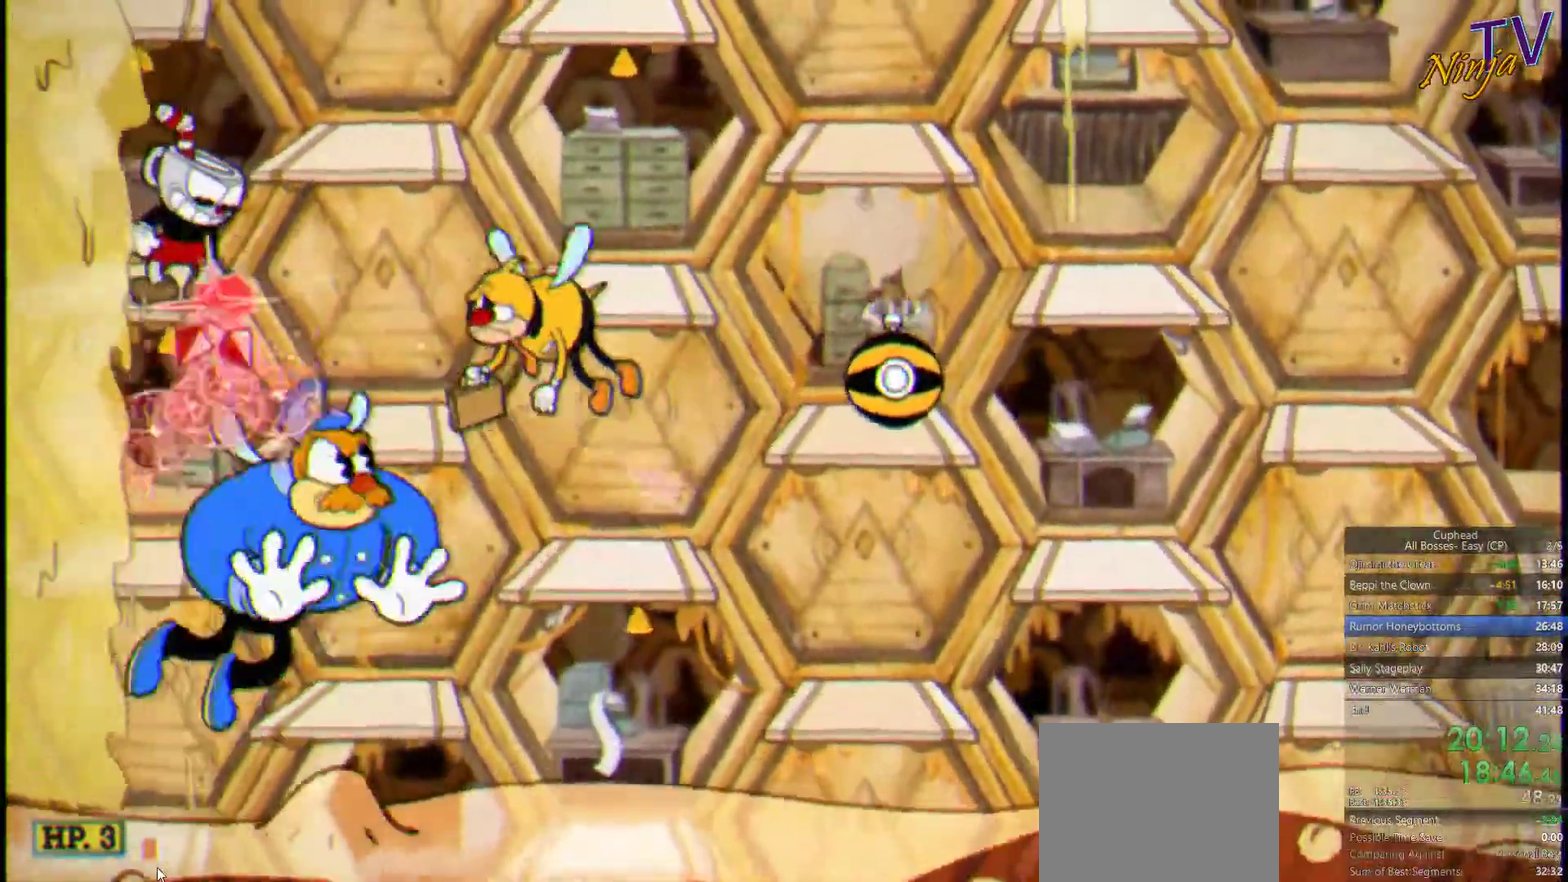
{"buttons": ["SQUARE", "R1"], "left_stick": "down-right", "right_stick": "center", "events": [[366, "left_stick", "down-right"]]}
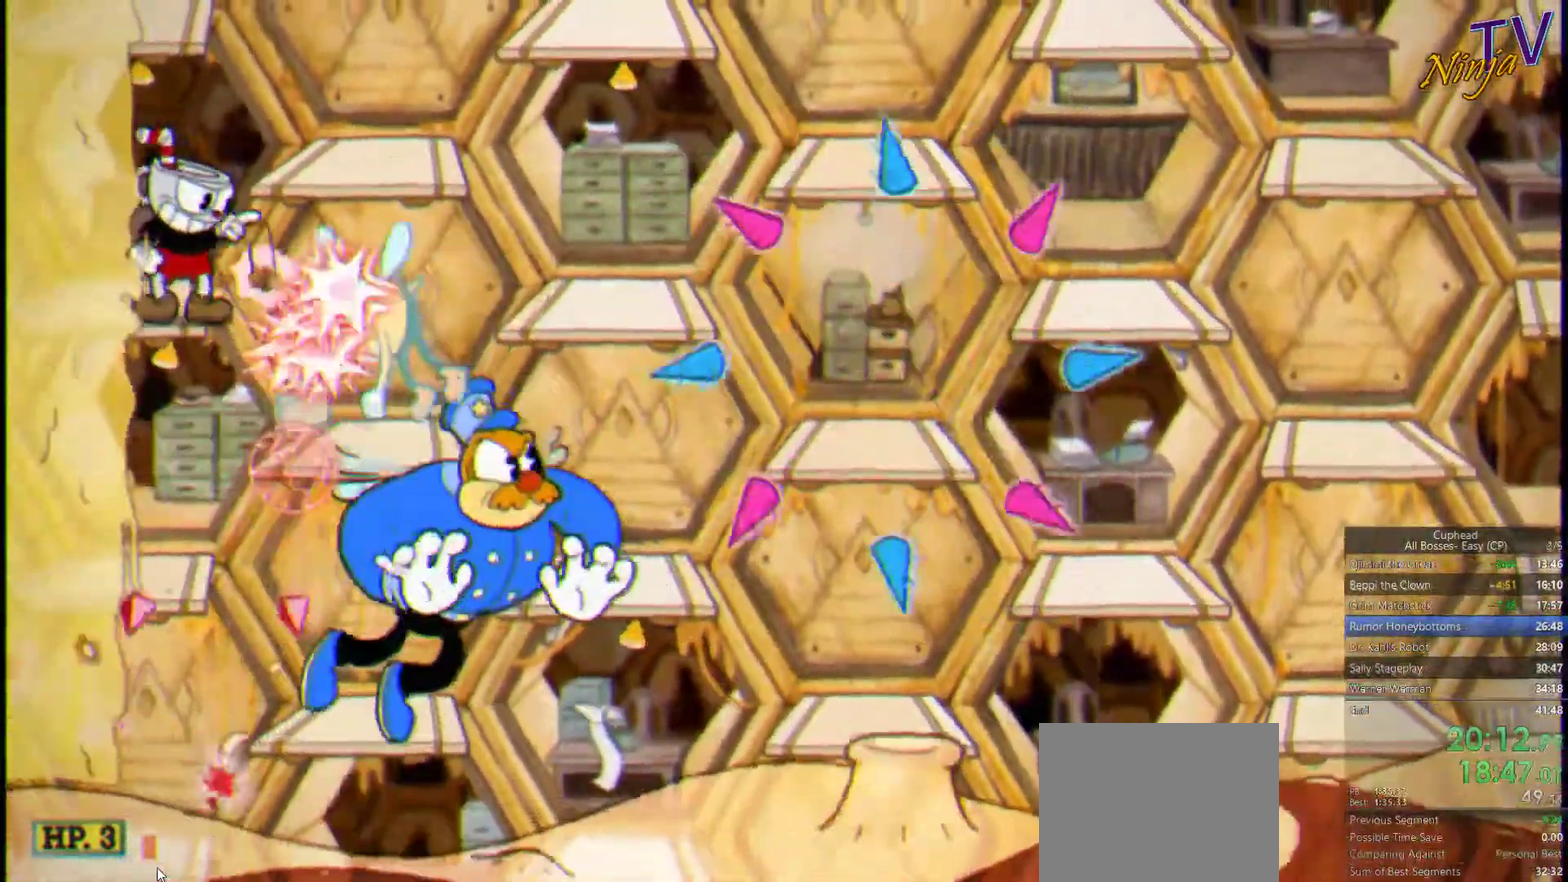
{"buttons": ["SQUARE", "R1"], "left_stick": "down-right", "right_stick": "center", "events": []}
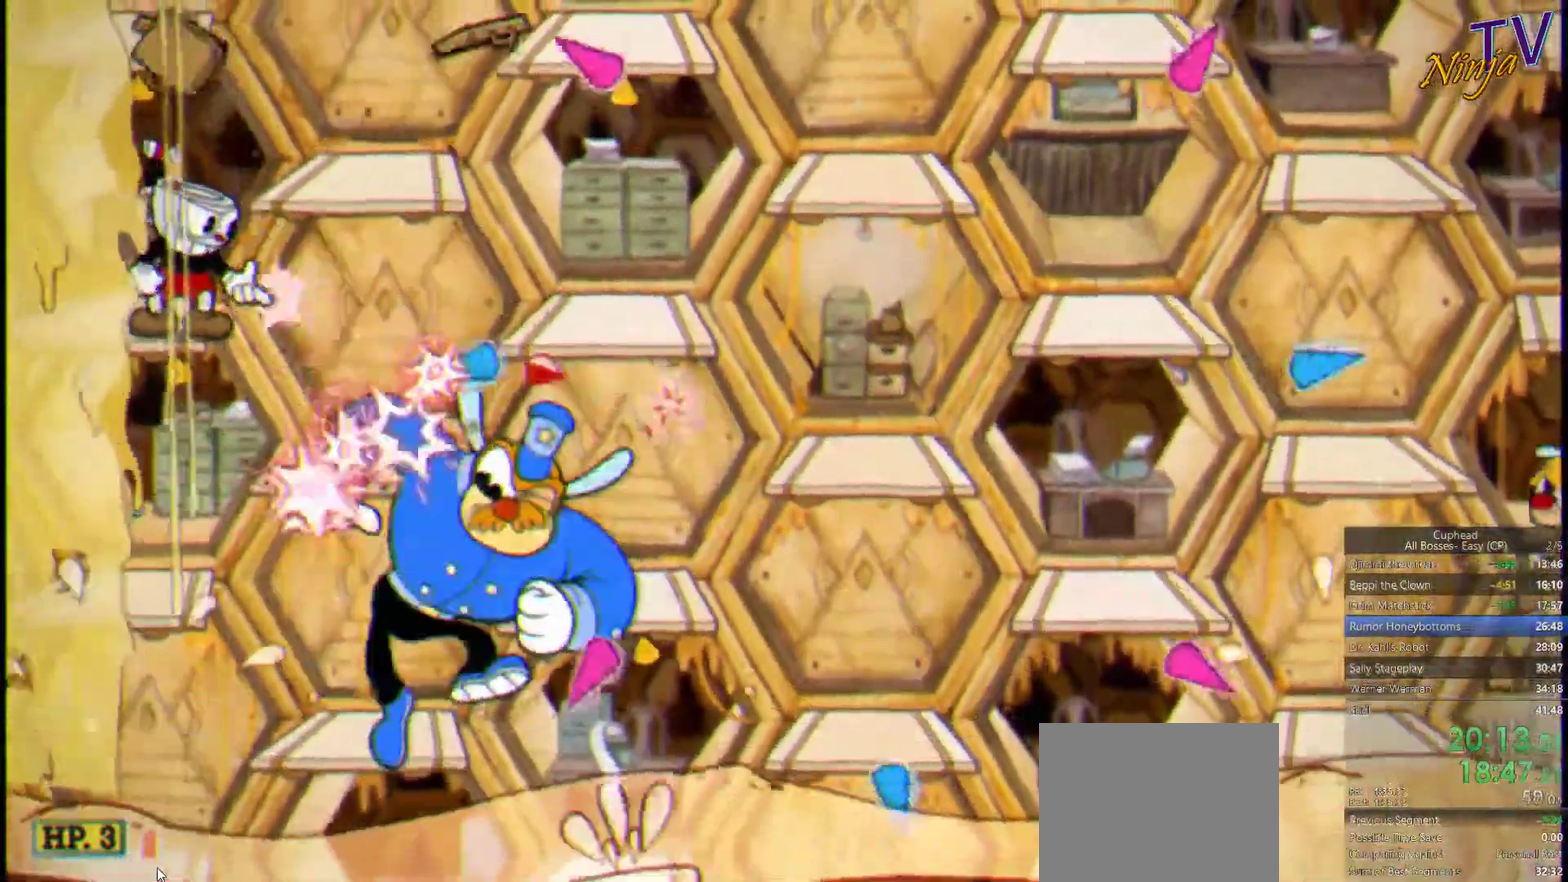
{"buttons": ["SQUARE", "R1"], "left_stick": "down-right", "right_stick": "center", "events": []}
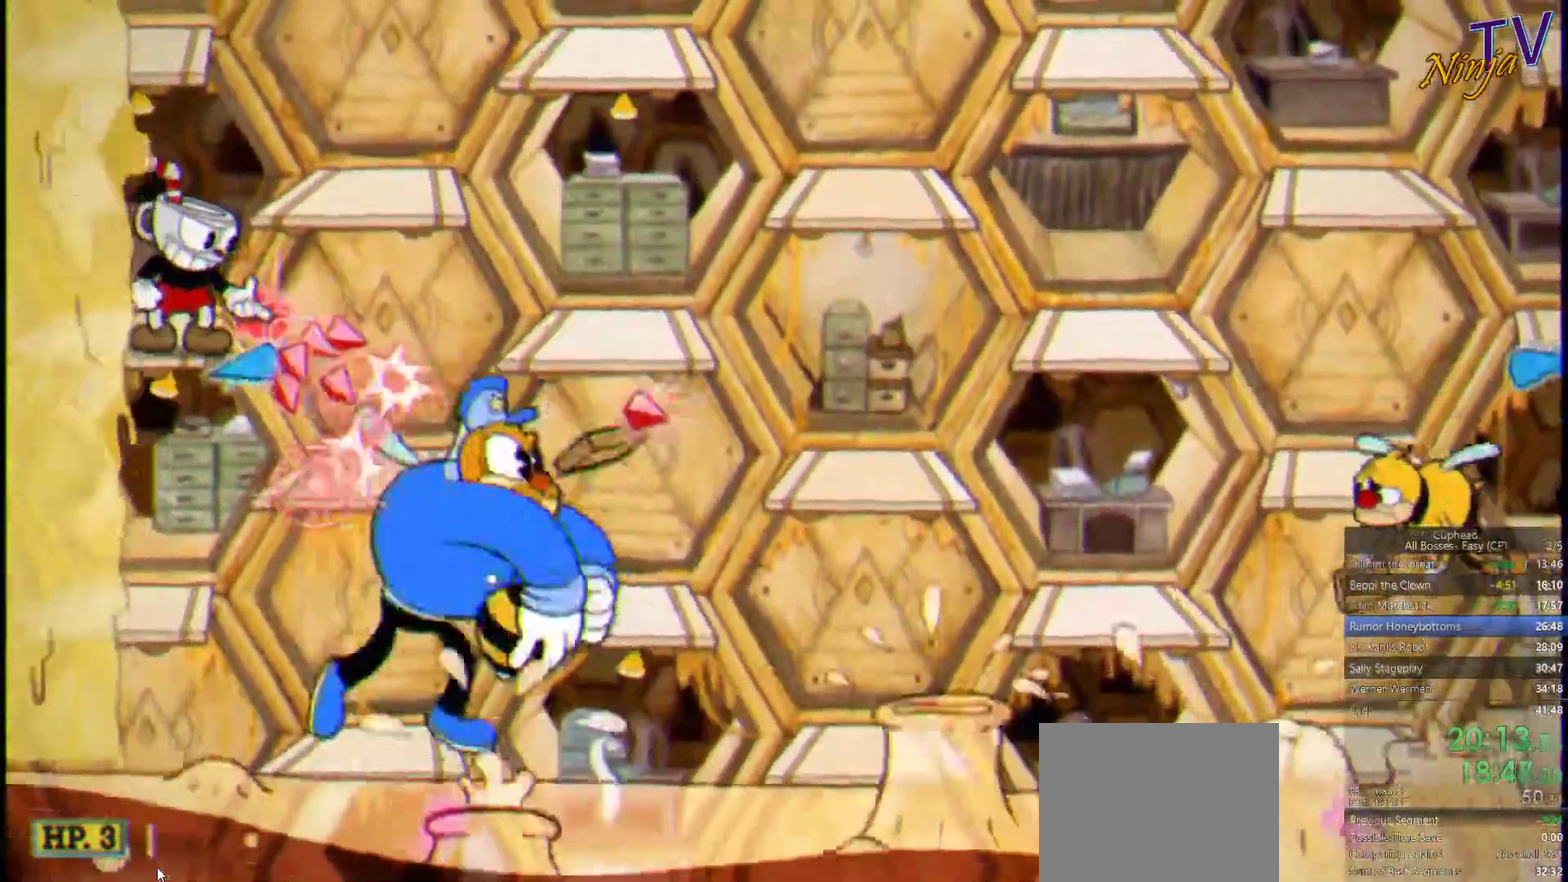
{"buttons": ["SQUARE", "R1"], "left_stick": "down-right", "right_stick": "center", "events": []}
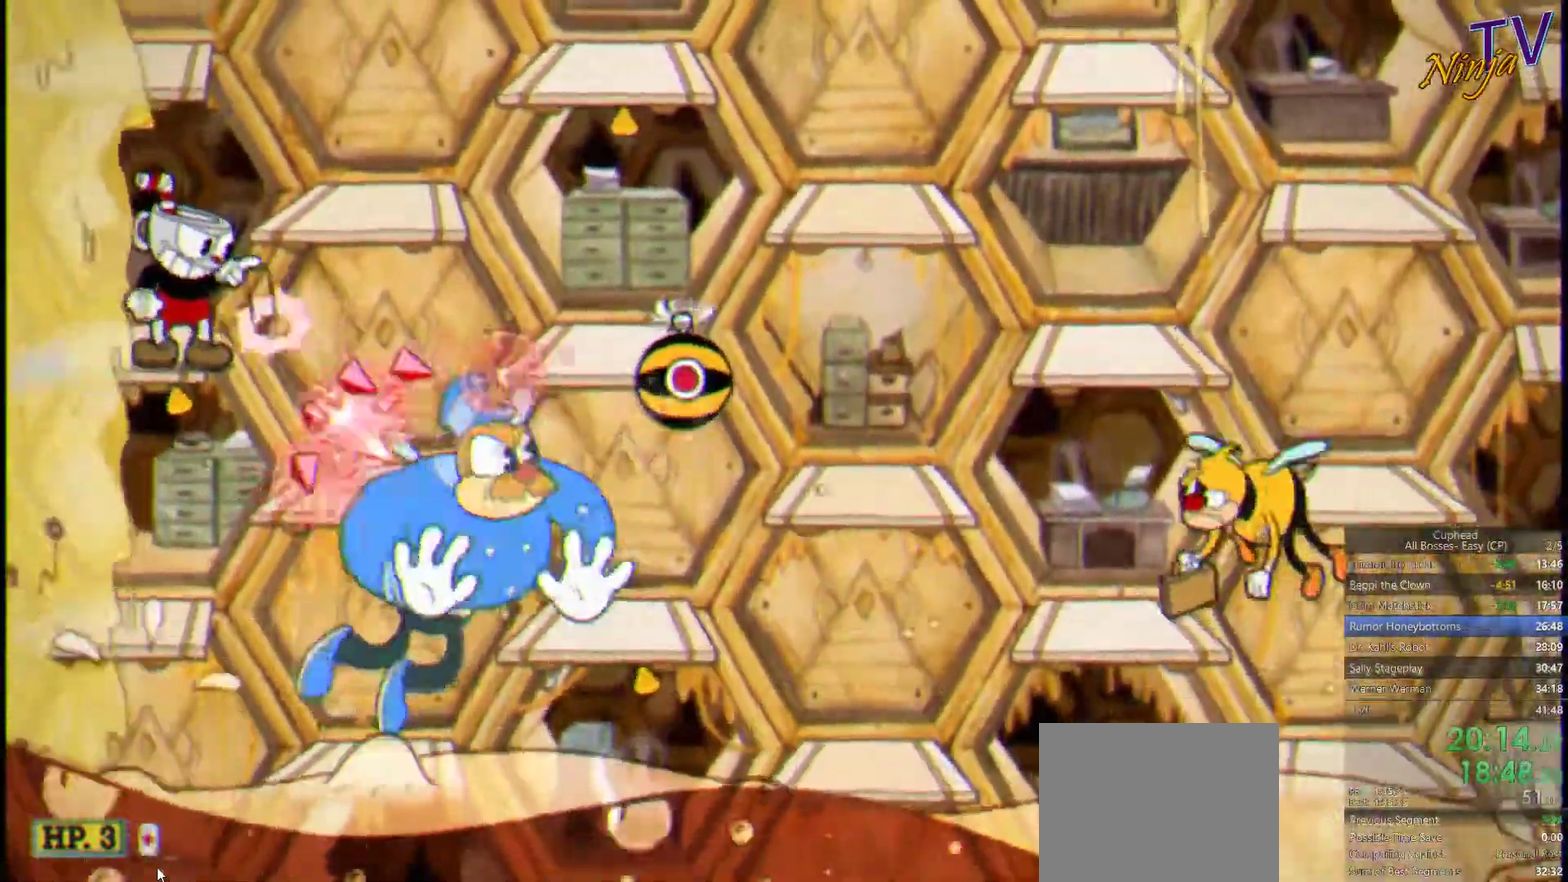
{"buttons": ["SQUARE", "R1"], "left_stick": "down", "right_stick": "center", "events": [[266, "left_stick", "down"]]}
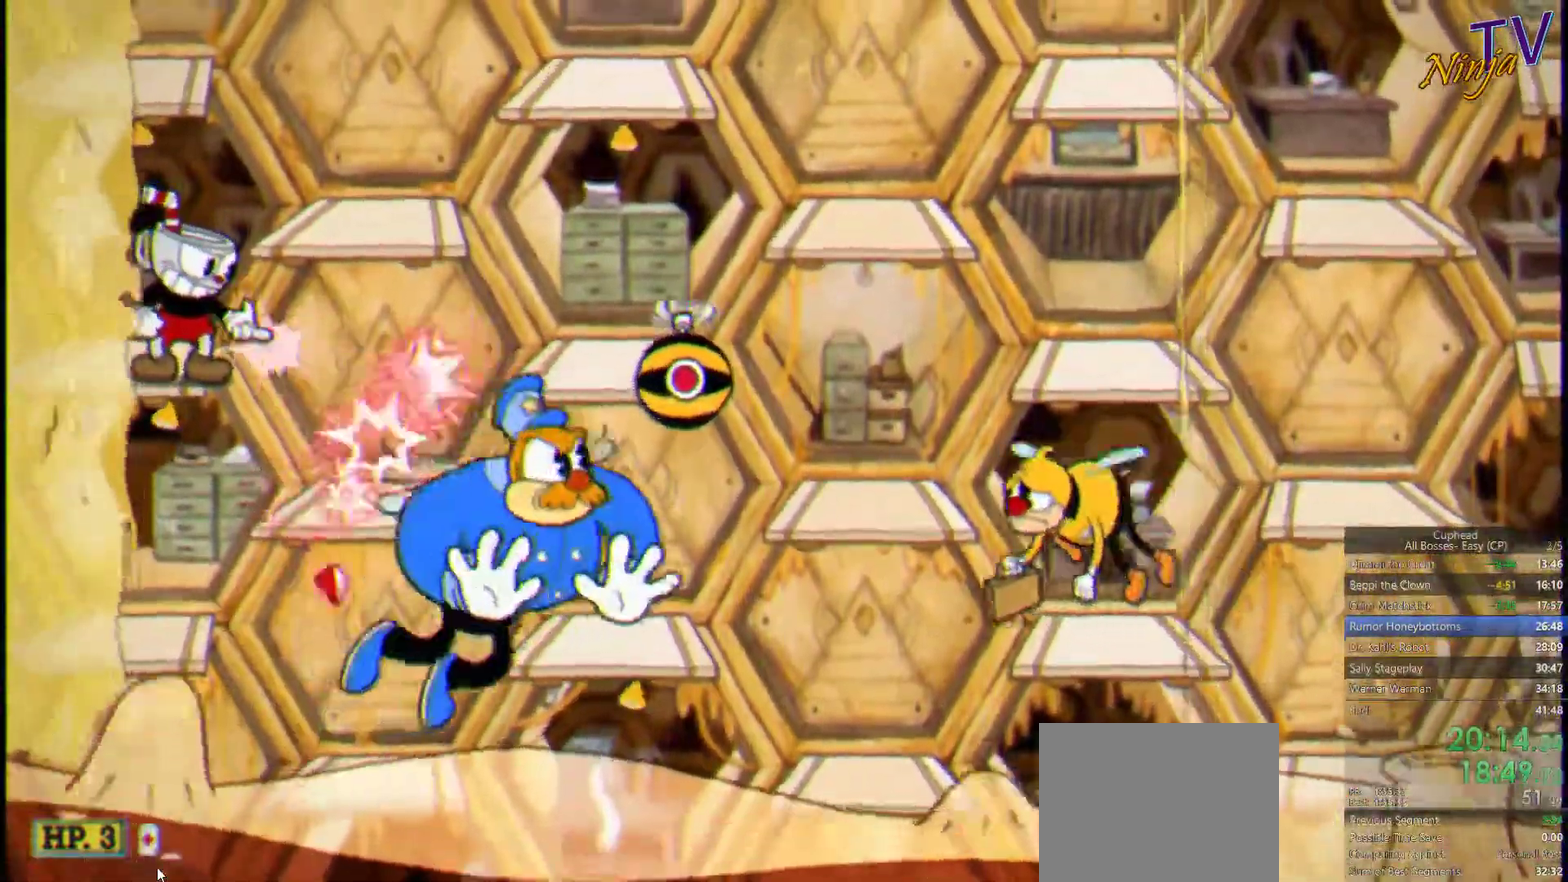
{"buttons": ["CROSS", "SQUARE"], "left_stick": "right", "right_stick": "center", "events": [[200, "left_stick", "down-right"], [300, "left_stick", "center"], [466, "CROSS", "down"], [466, "left_stick", "right"], [500, "R1", "up"]]}
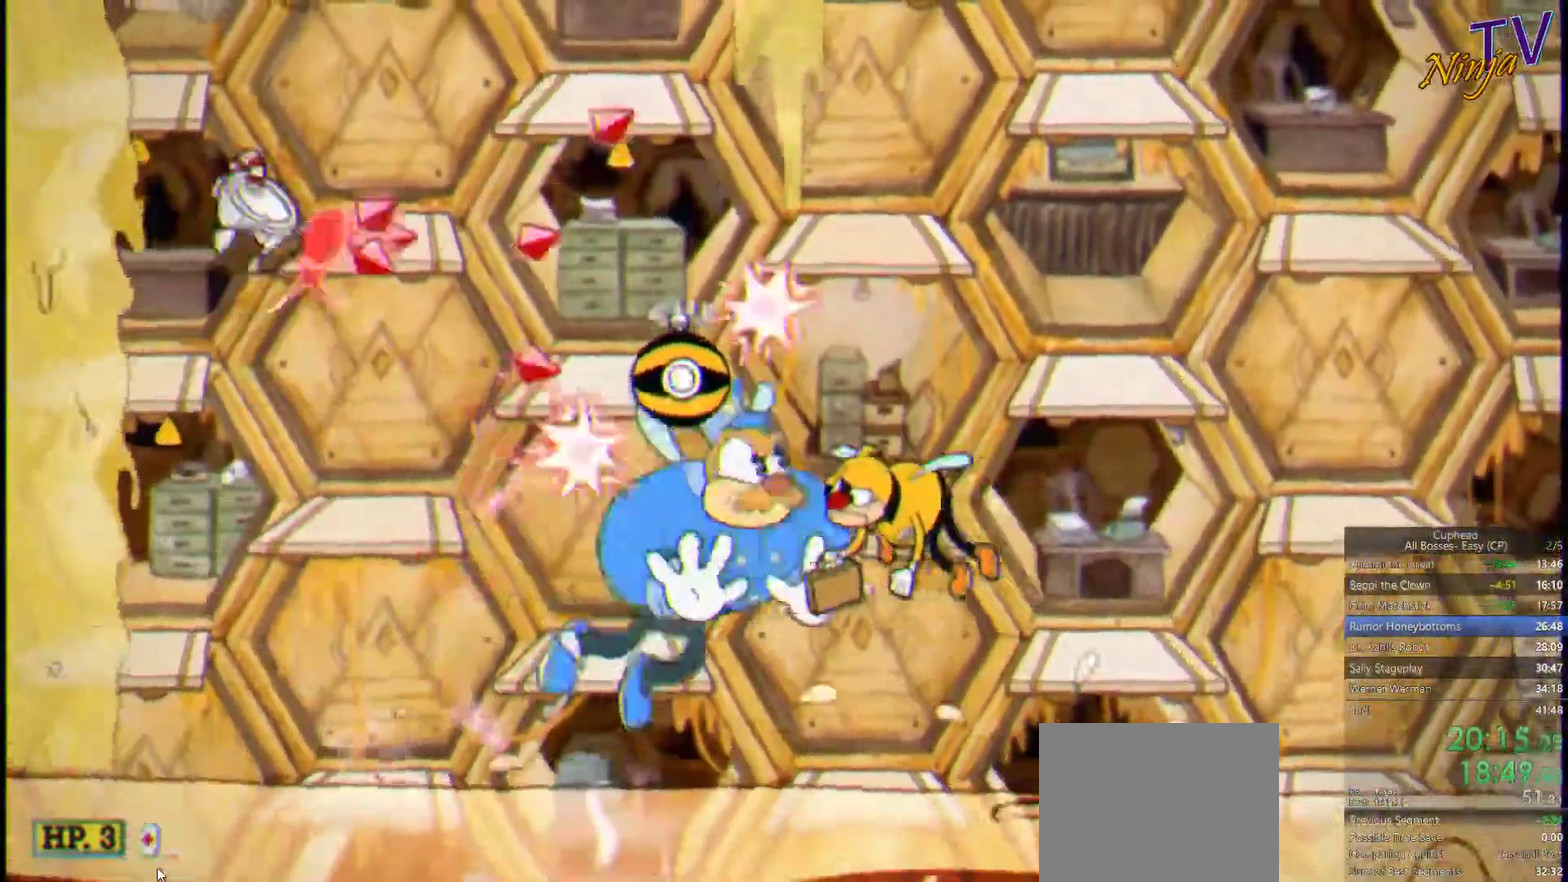
{"buttons": ["SQUARE"], "left_stick": "center", "right_stick": "center", "events": [[33, "CROSS", "up"], [66, "left_stick", "center"]]}
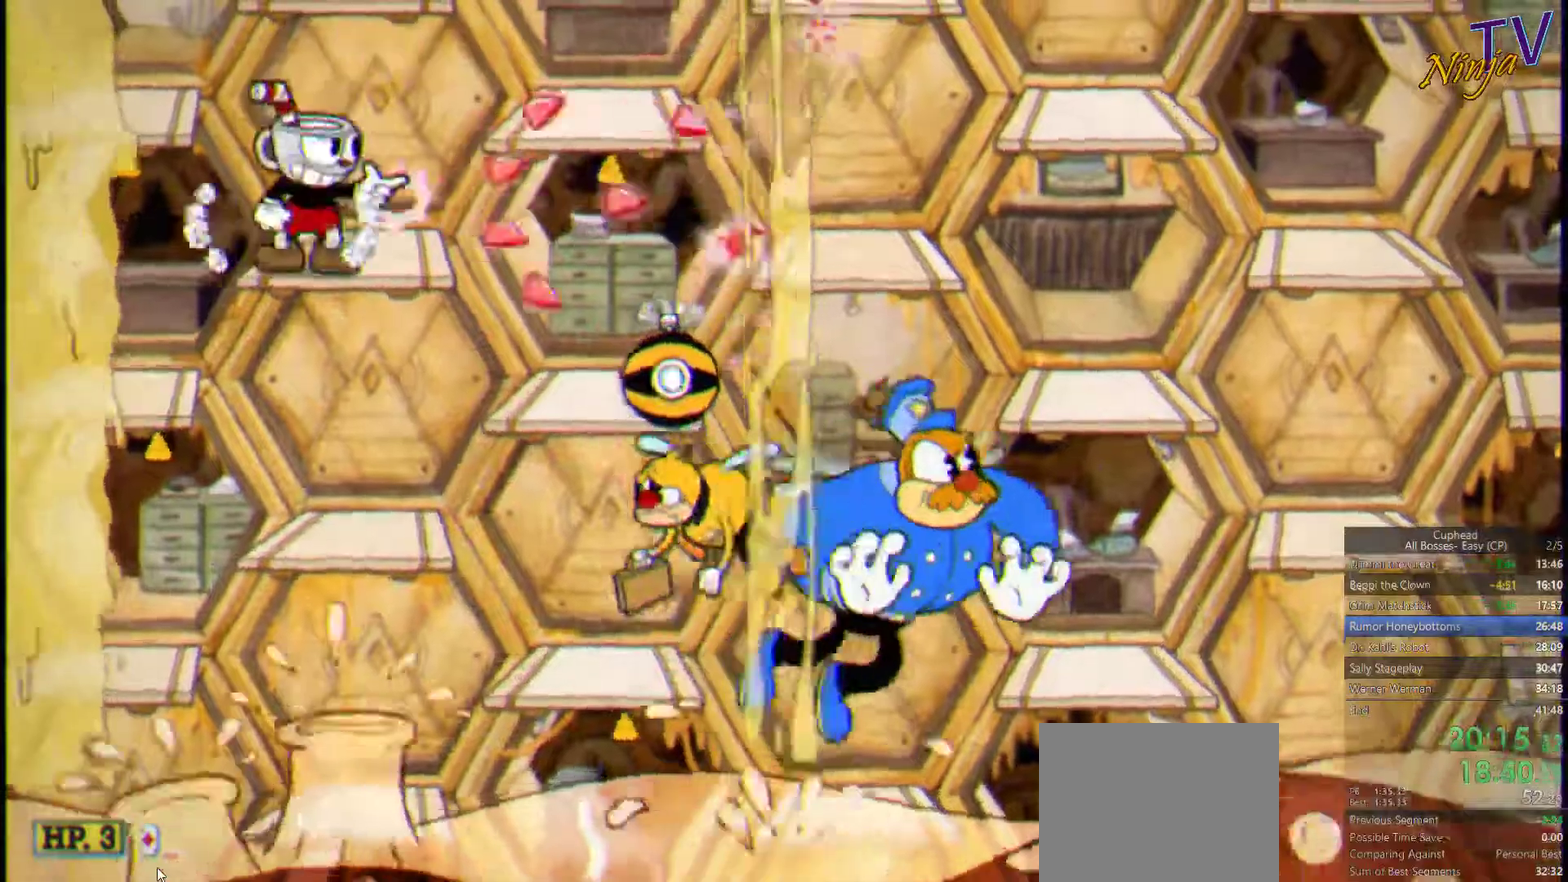
{"buttons": ["SQUARE"], "left_stick": "right", "right_stick": "center", "events": [[167, "left_stick", "right"], [234, "CROSS", "down"], [334, "CROSS", "up"]]}
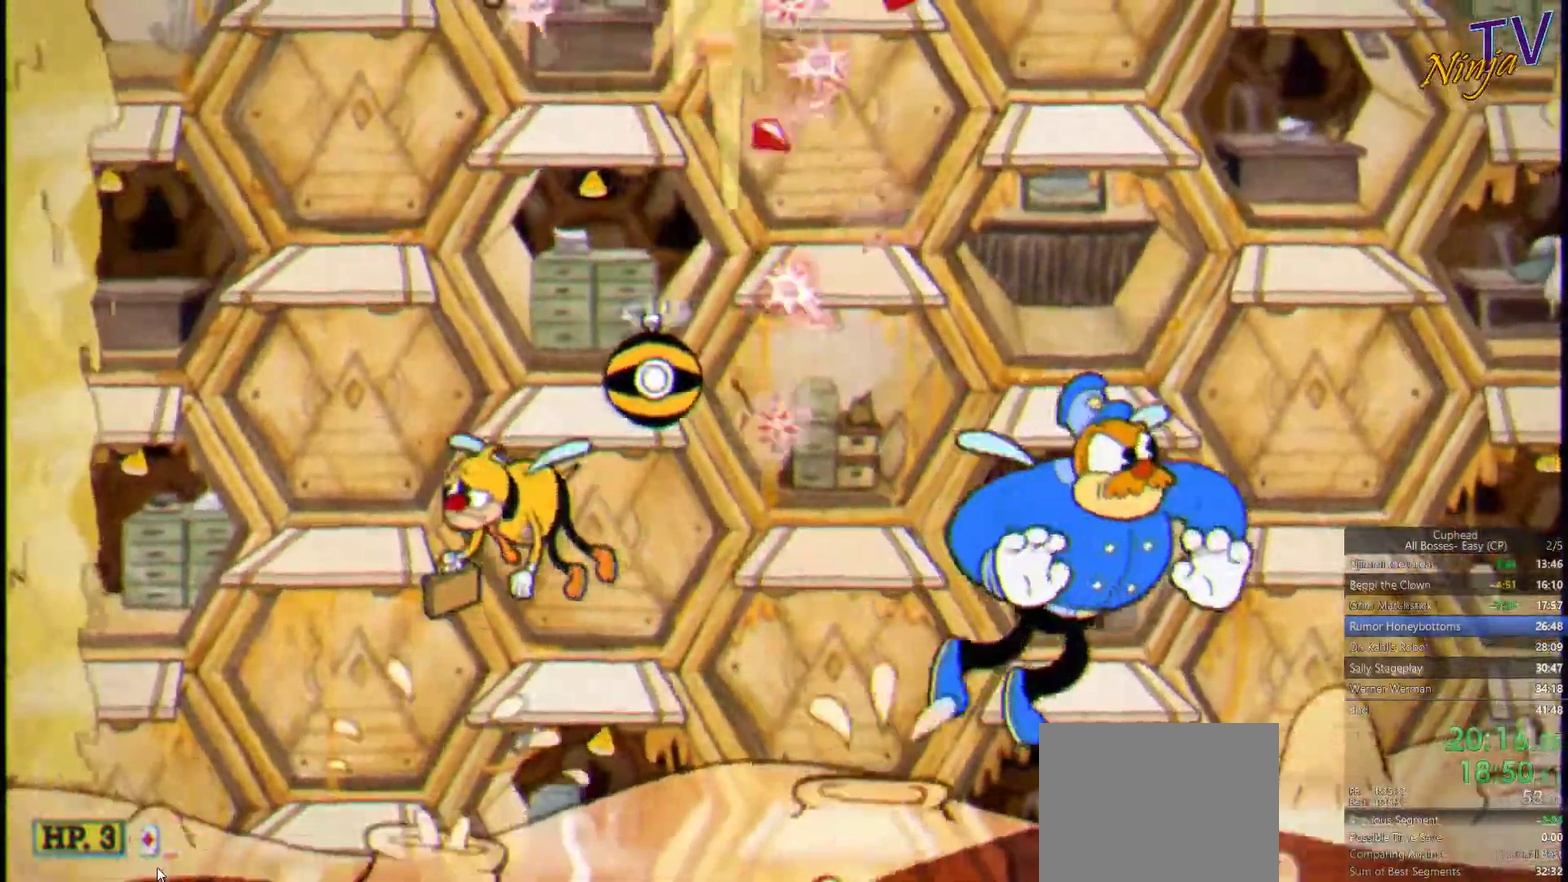
{"buttons": ["SQUARE"], "left_stick": "right", "right_stick": "center", "events": []}